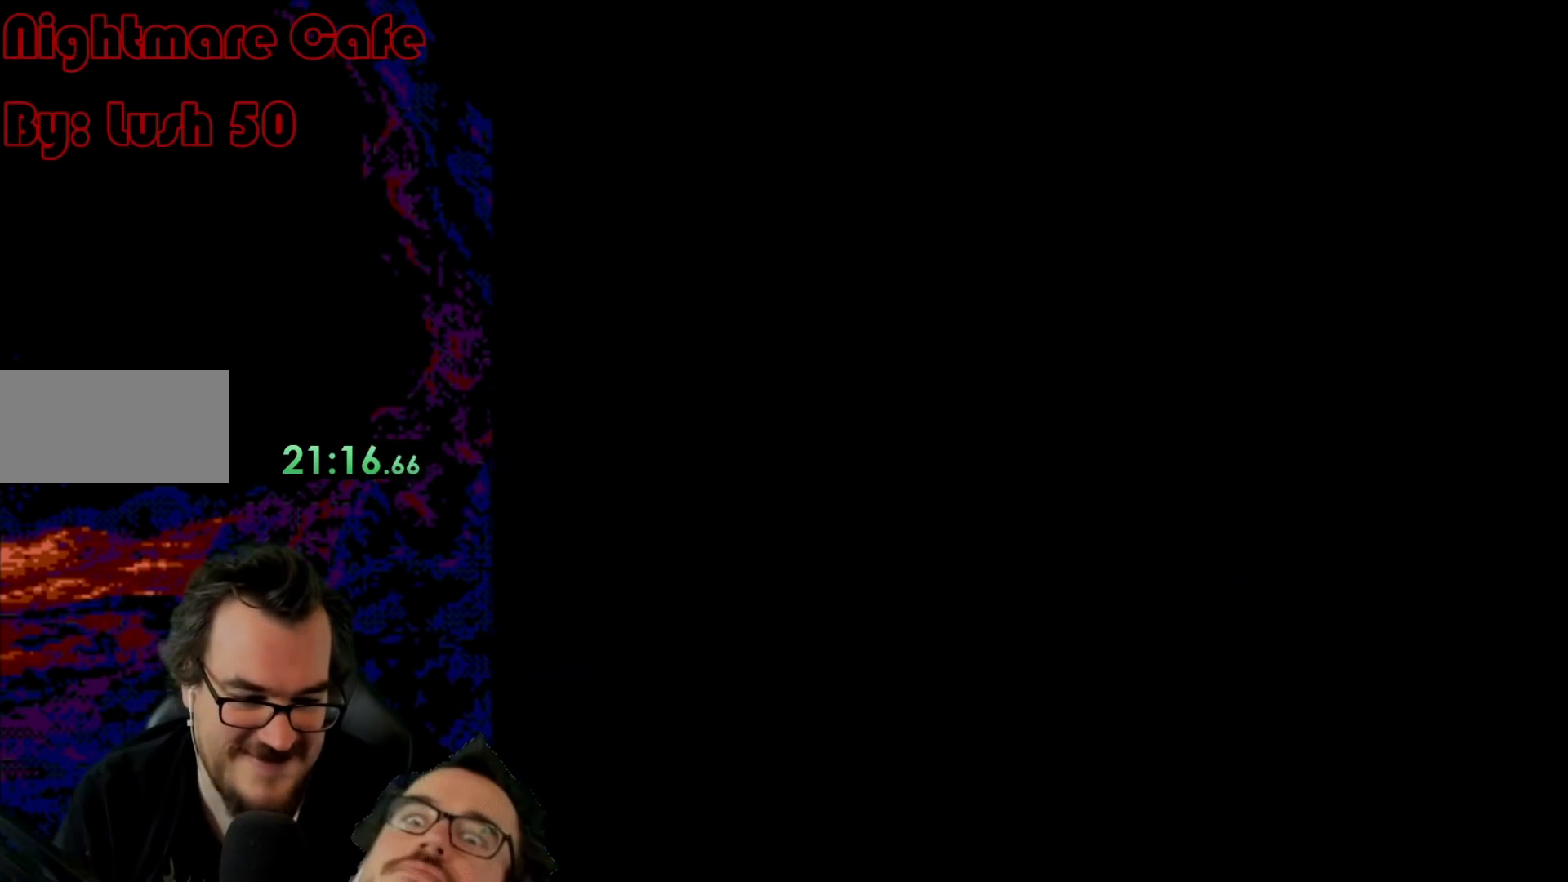
Gameplay with a controller (Nintendo layout); each line is a JSON object with the inputs held at the frame after it. "events" lists button and stick changes between this image and that frame as [ms after this image, input, new state], when the widget could be followed in between. Not read: L3 R3.
{"buttons": ["B", "Y"], "events": []}
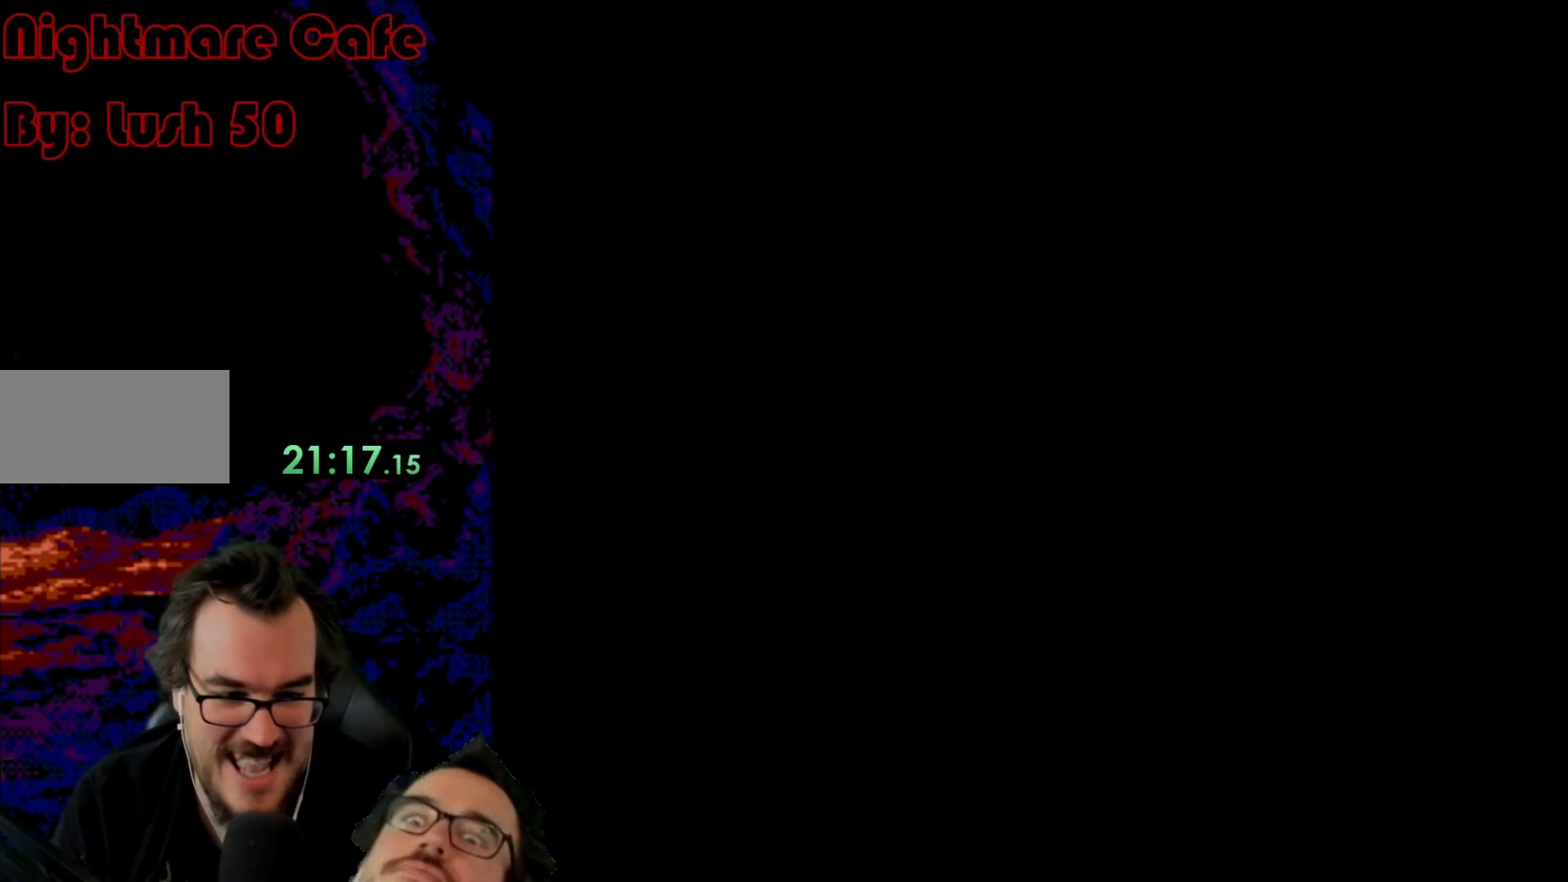
{"buttons": ["B", "Y"], "events": []}
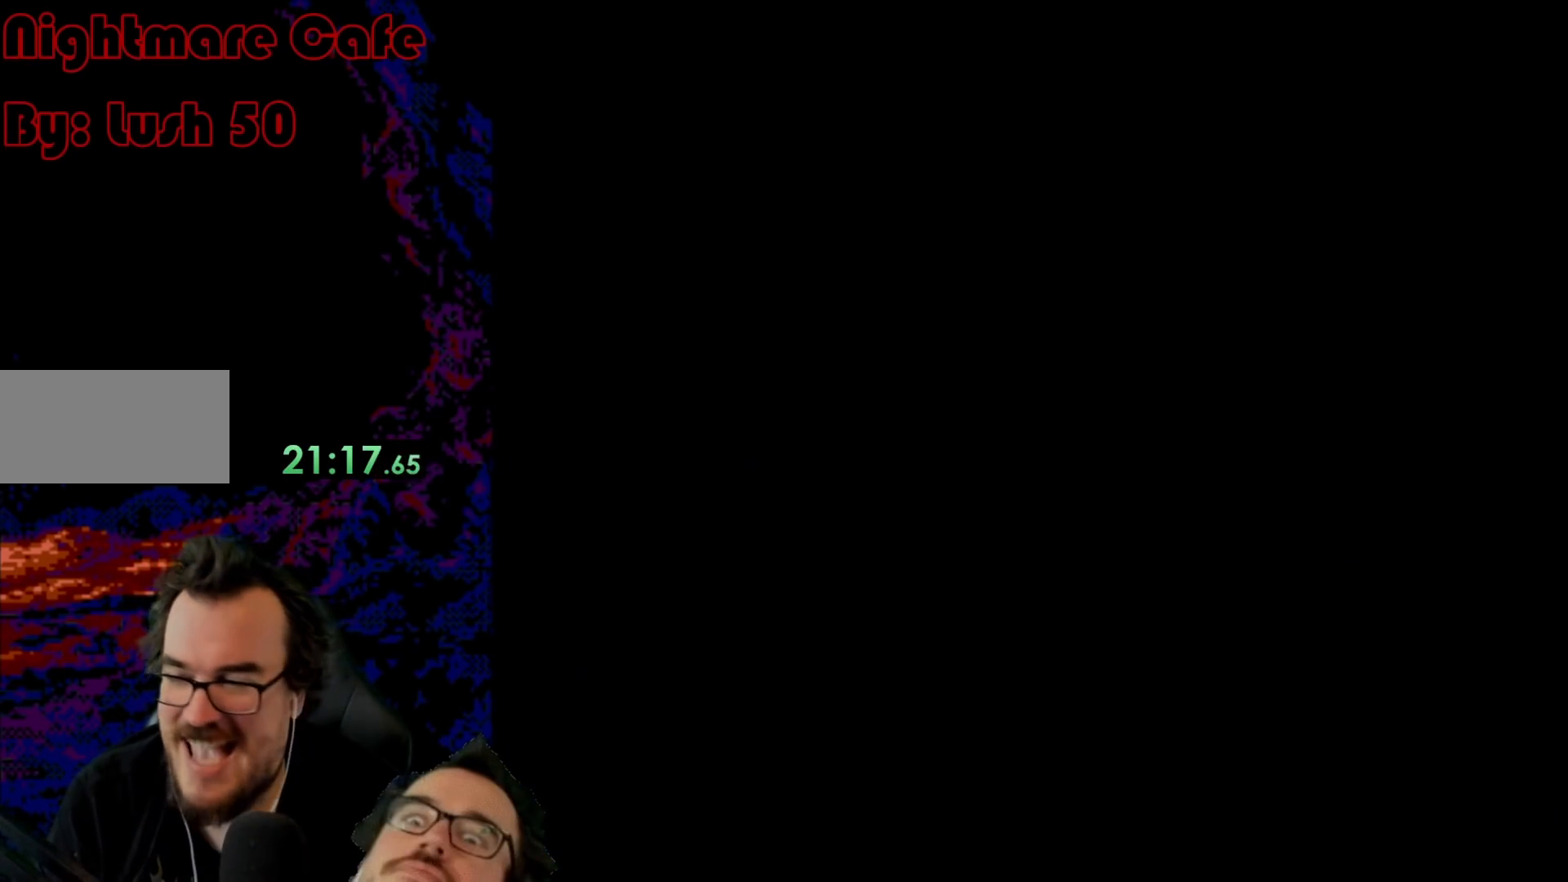
{"buttons": ["B", "Y"], "events": []}
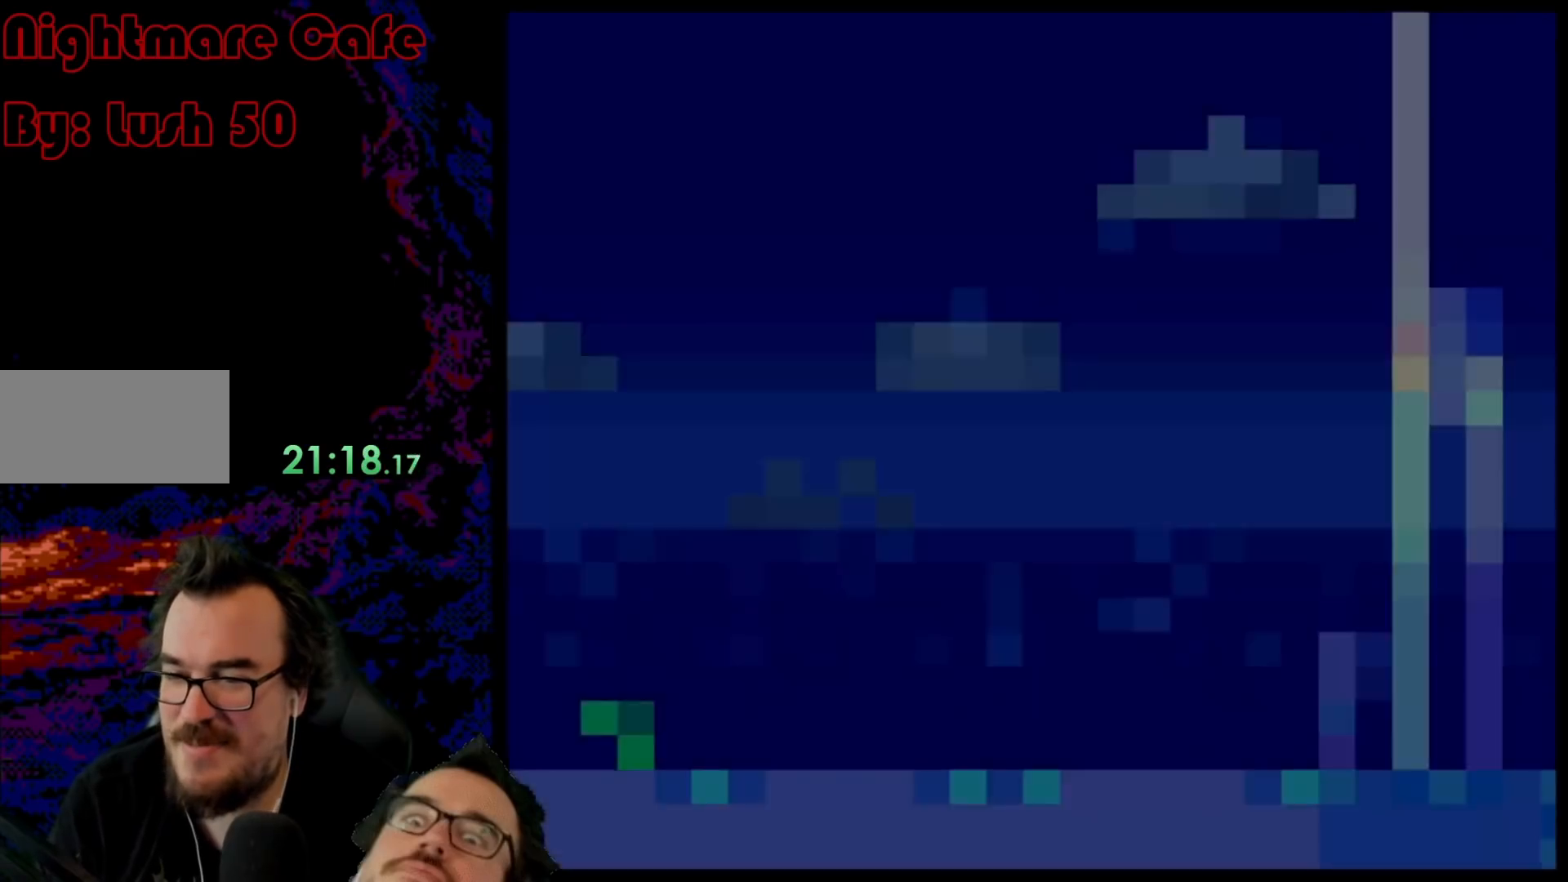
{"buttons": ["B", "Y"], "events": []}
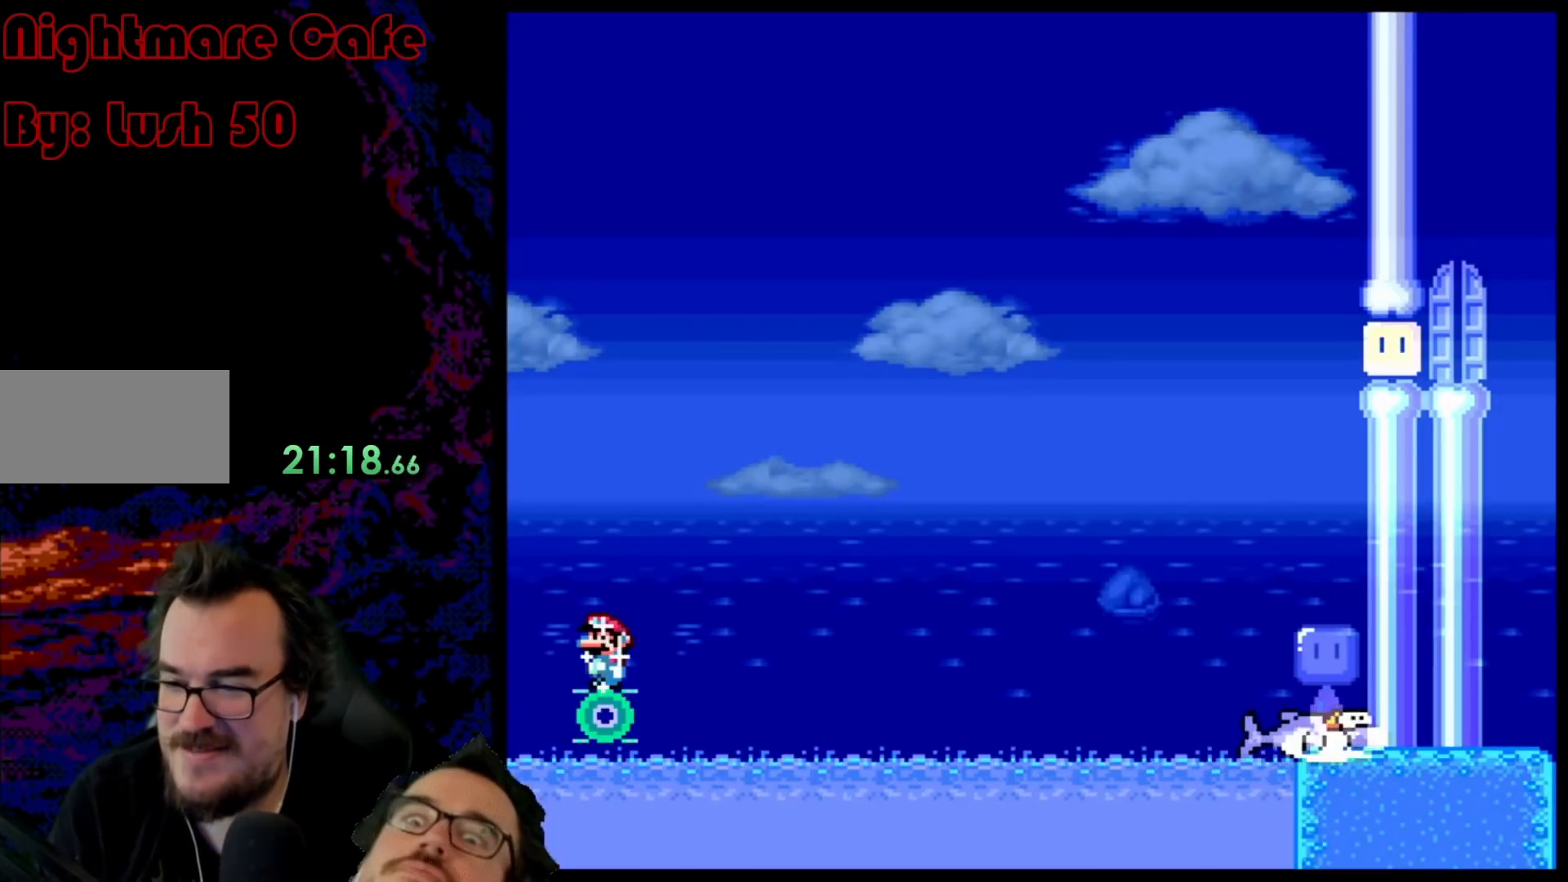
{"buttons": ["Y"], "events": [[267, "B", "up"]]}
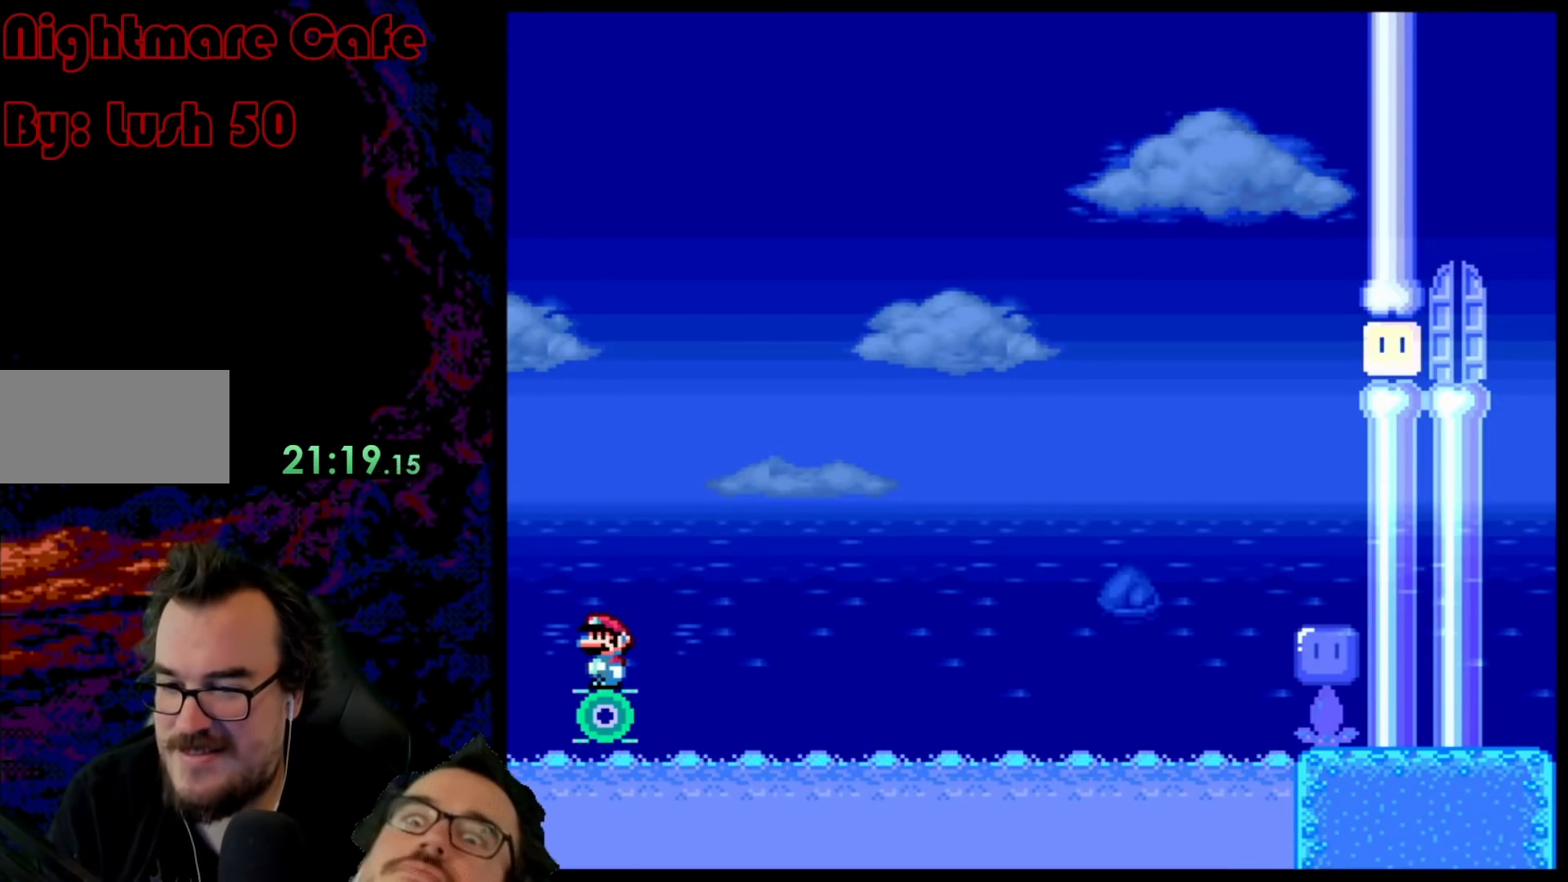
{"buttons": ["B", "Y", "DPAD_RIGHT"], "events": [[100, "DPAD_RIGHT", "down"], [367, "B", "down"]]}
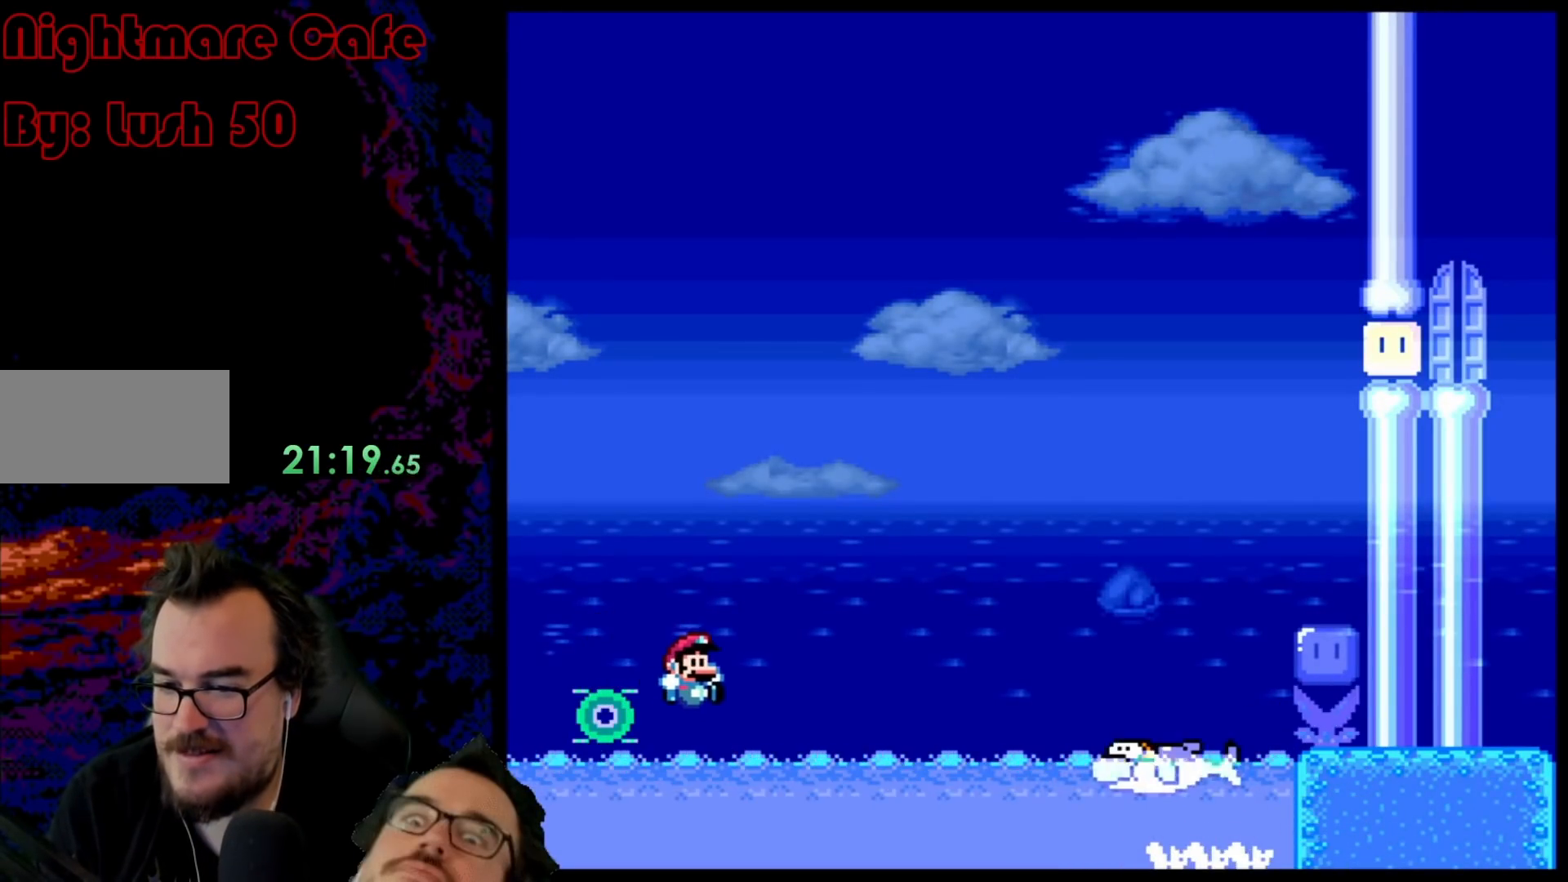
{"buttons": ["Y"], "events": [[333, "B", "up"], [400, "DPAD_RIGHT", "up"]]}
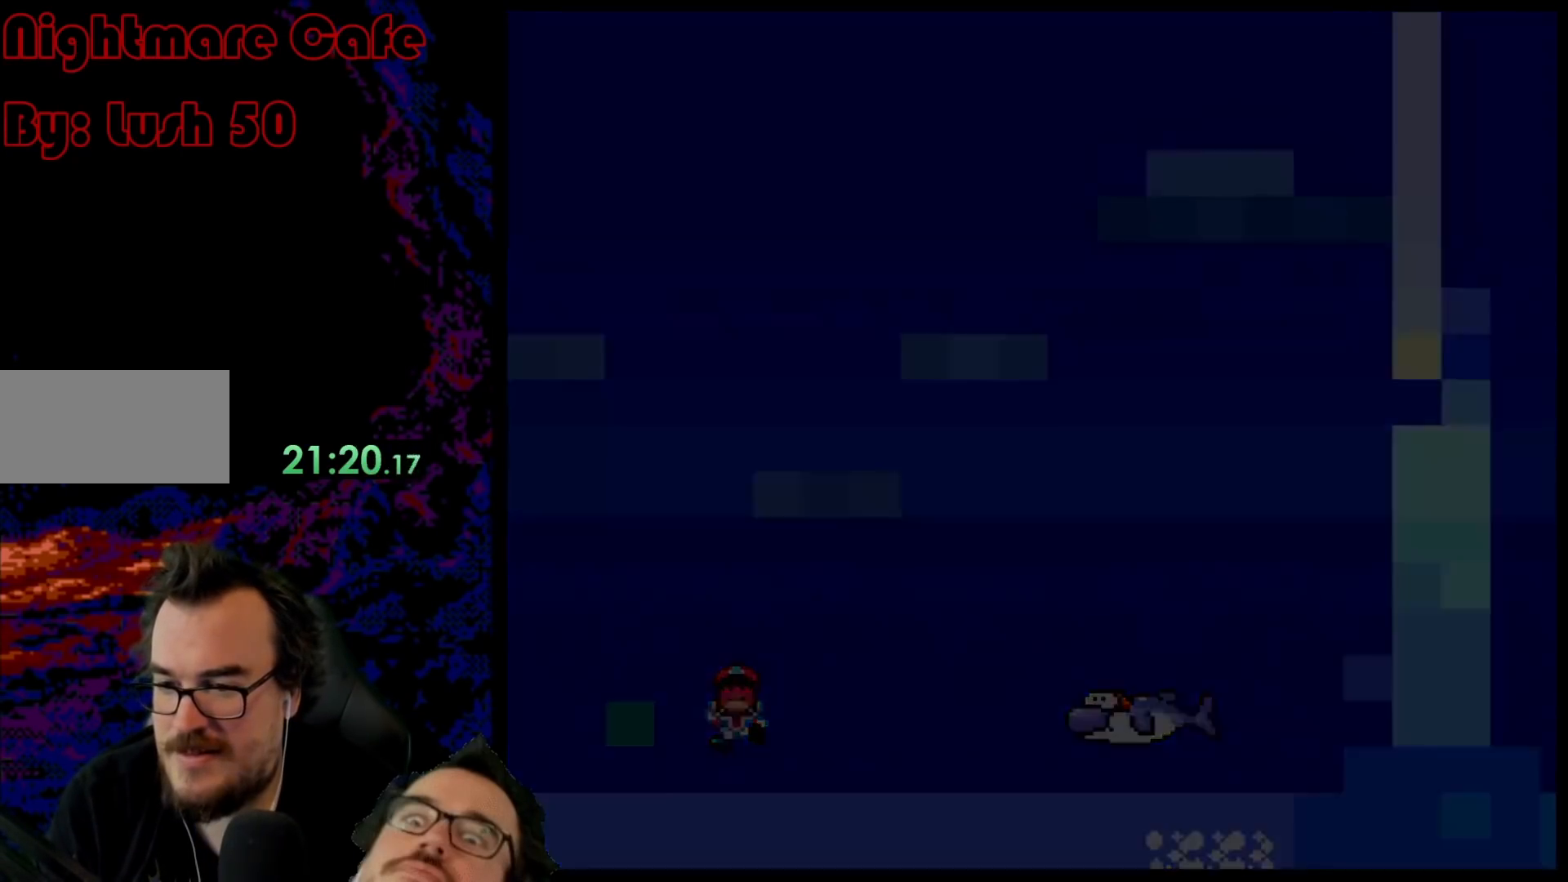
{"buttons": ["Y"], "events": [[50, "Y", "up"], [483, "Y", "down"]]}
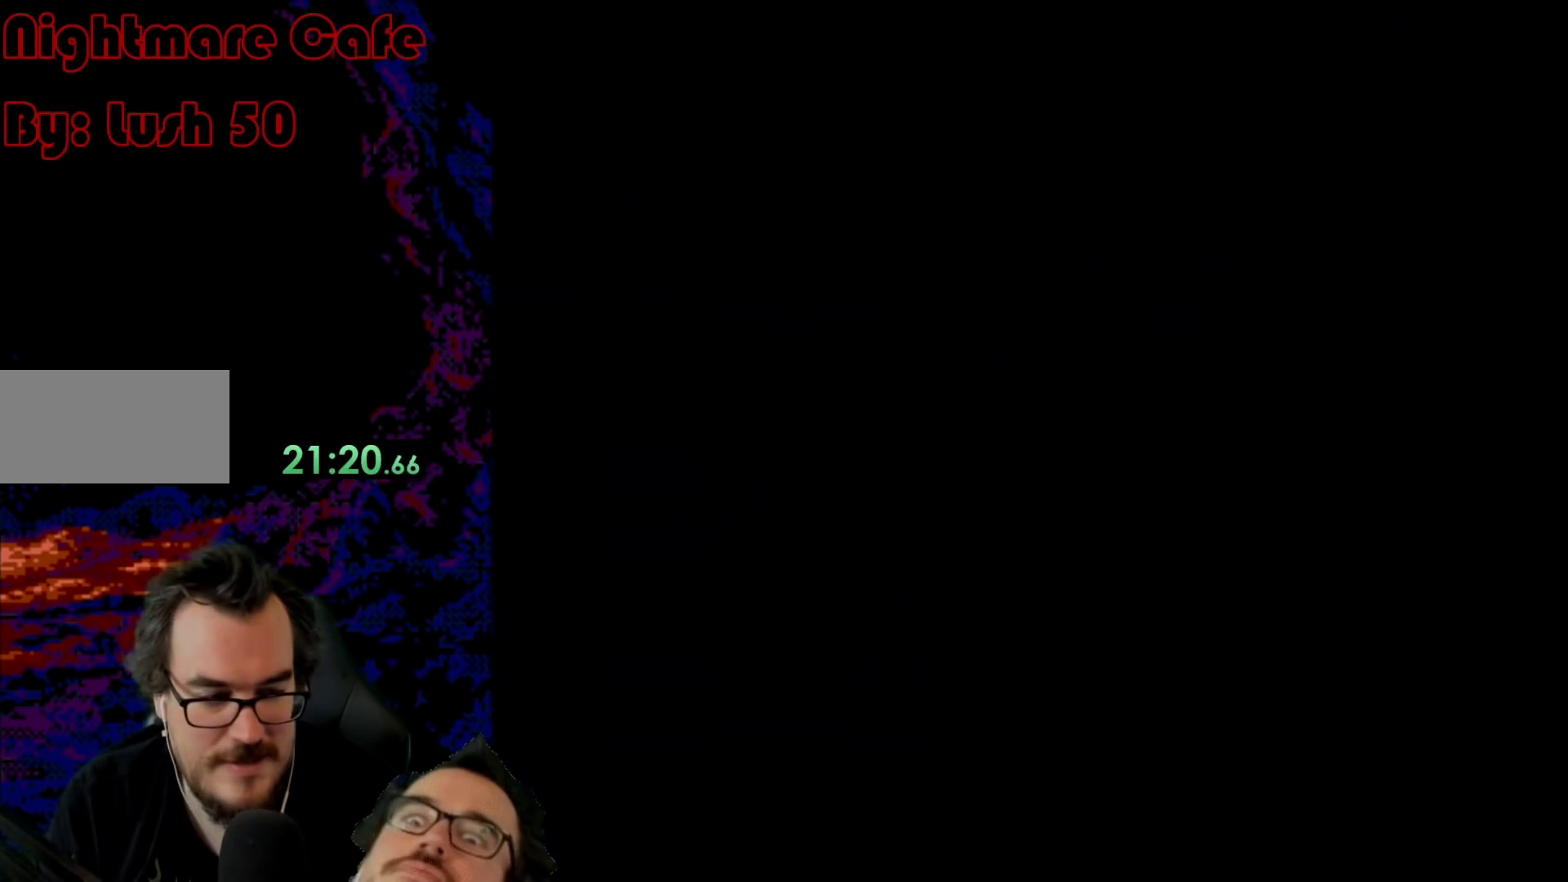
{"buttons": ["Y"], "events": []}
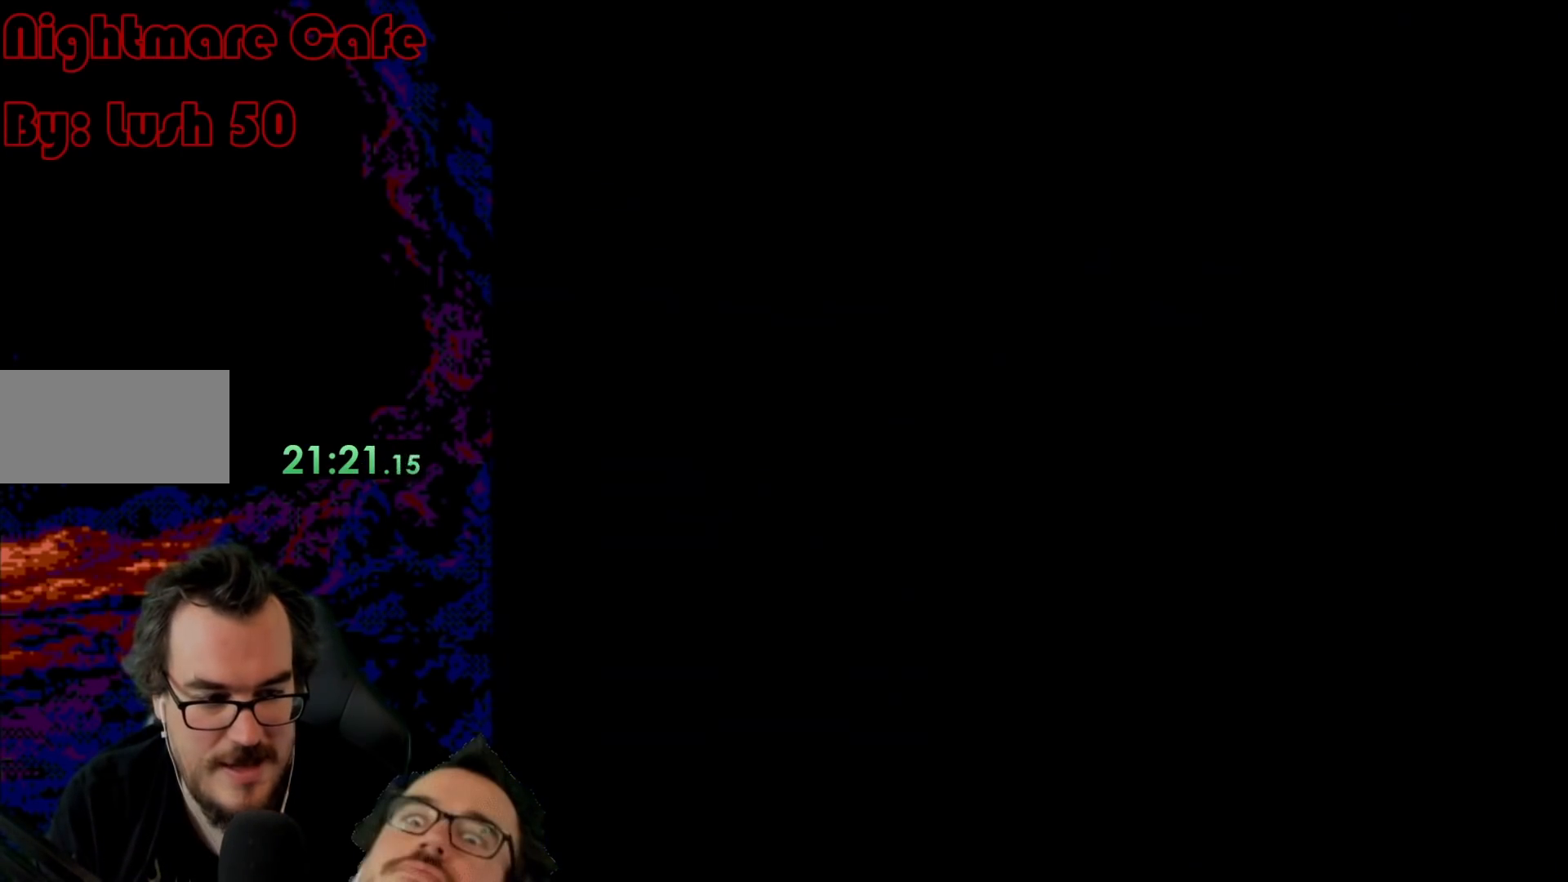
{"buttons": ["Y"], "events": []}
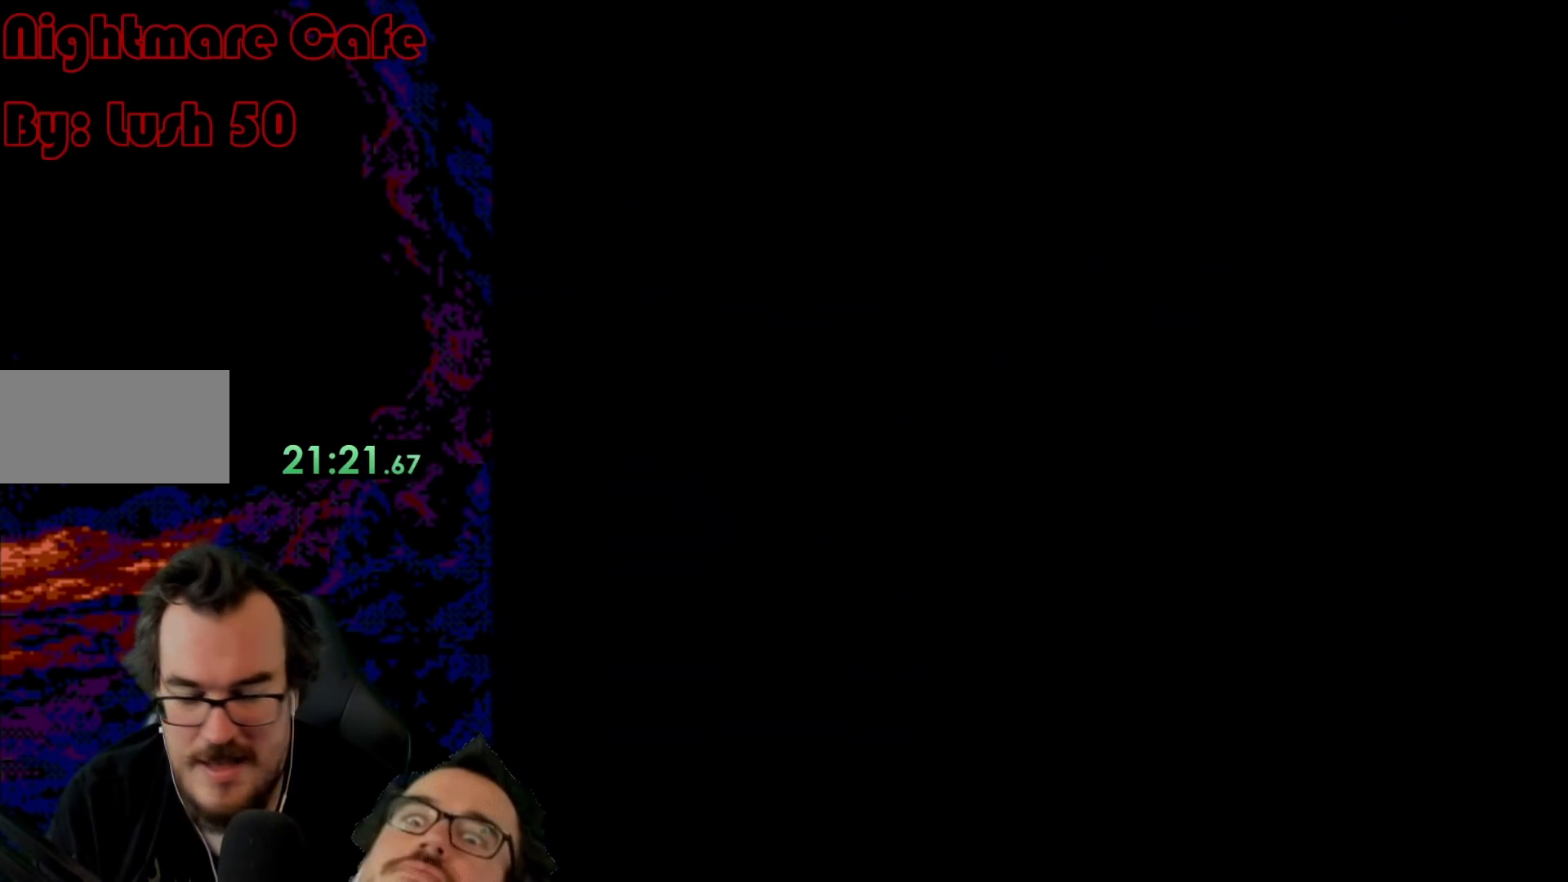
{"buttons": ["Y"], "events": []}
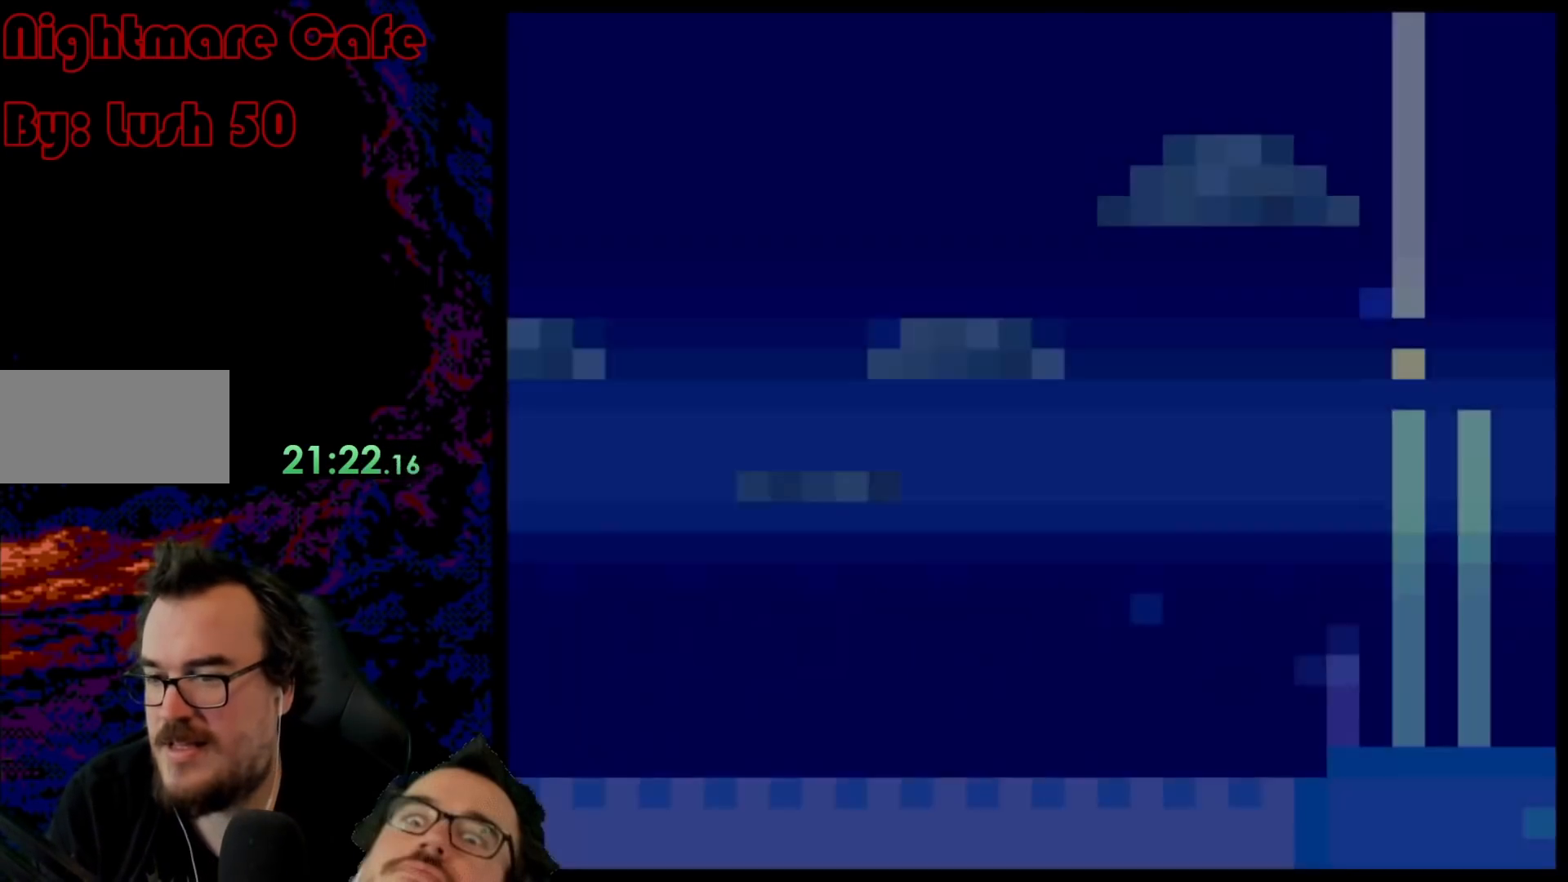
{"buttons": ["Y"], "events": []}
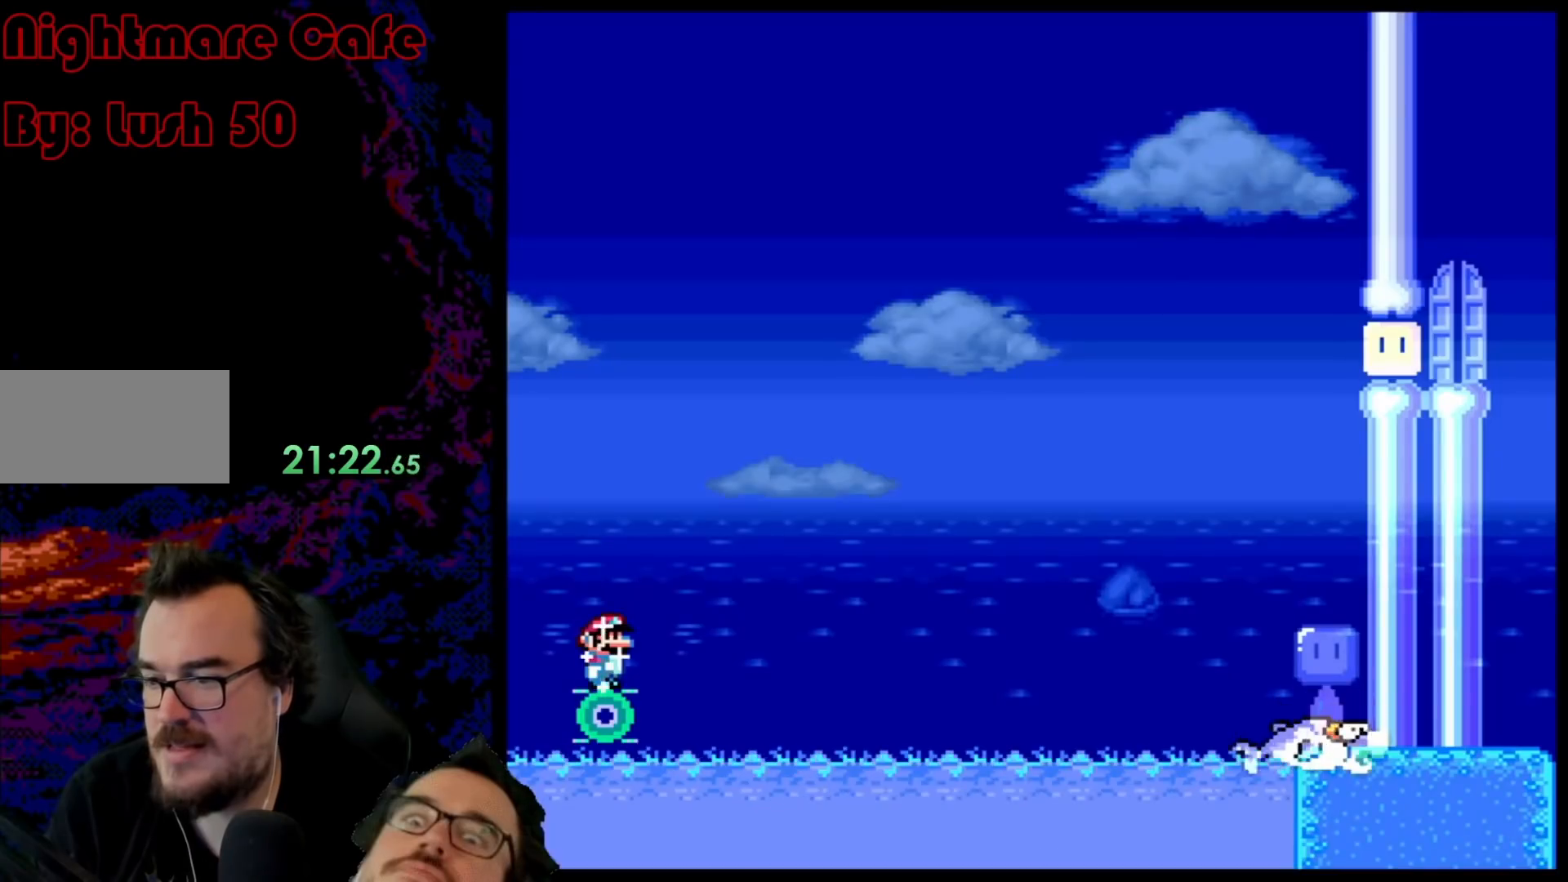
{"buttons": ["Y"], "events": [[17, "DPAD_LEFT", "down"], [150, "DPAD_LEFT", "up"]]}
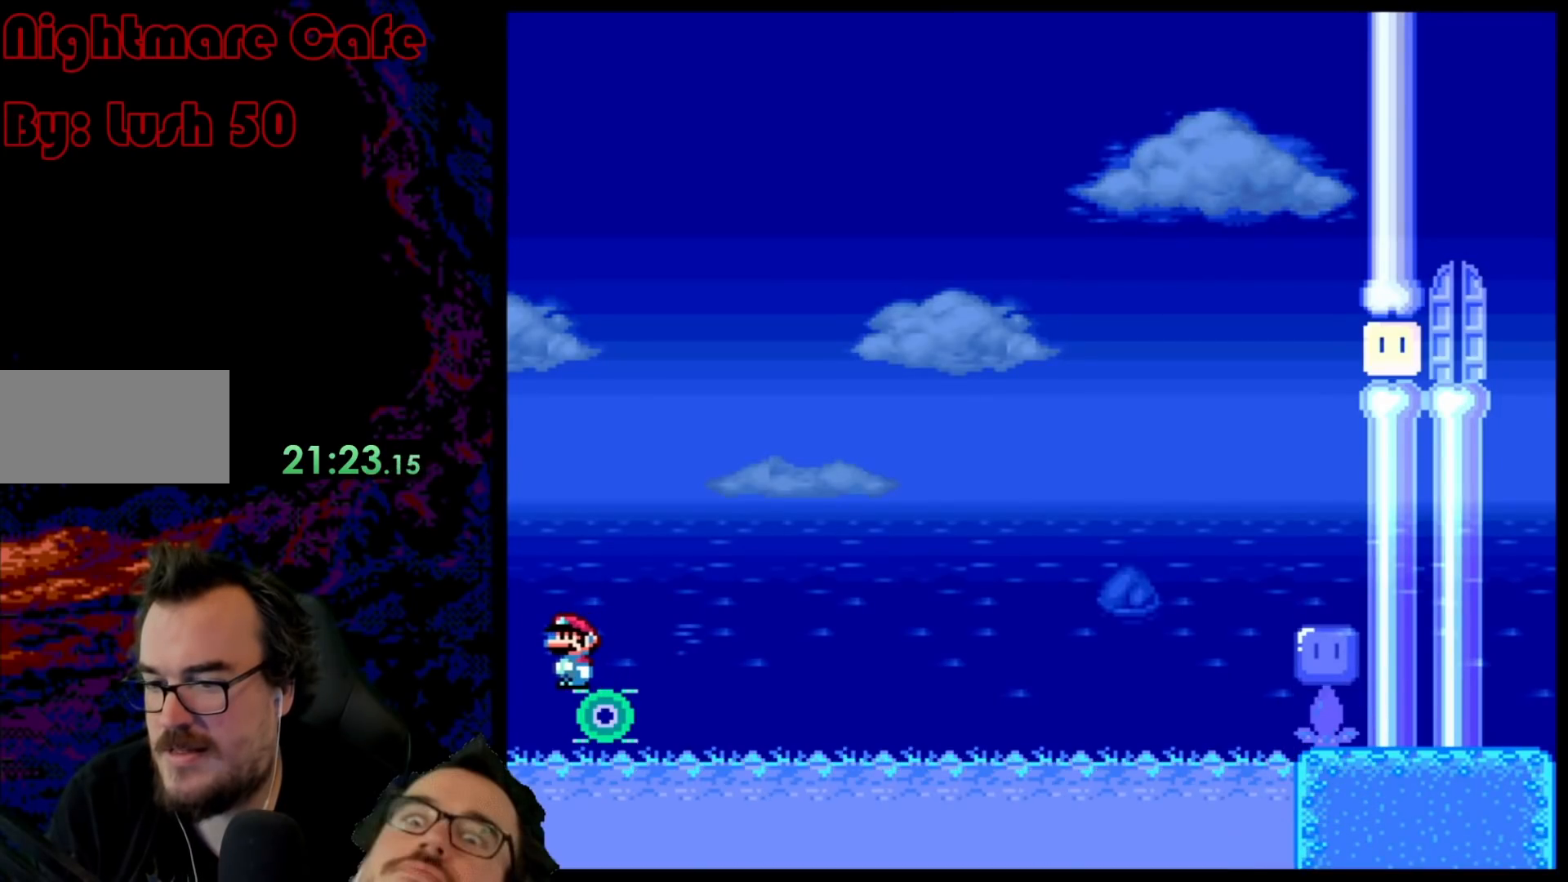
{"buttons": ["Y"], "events": []}
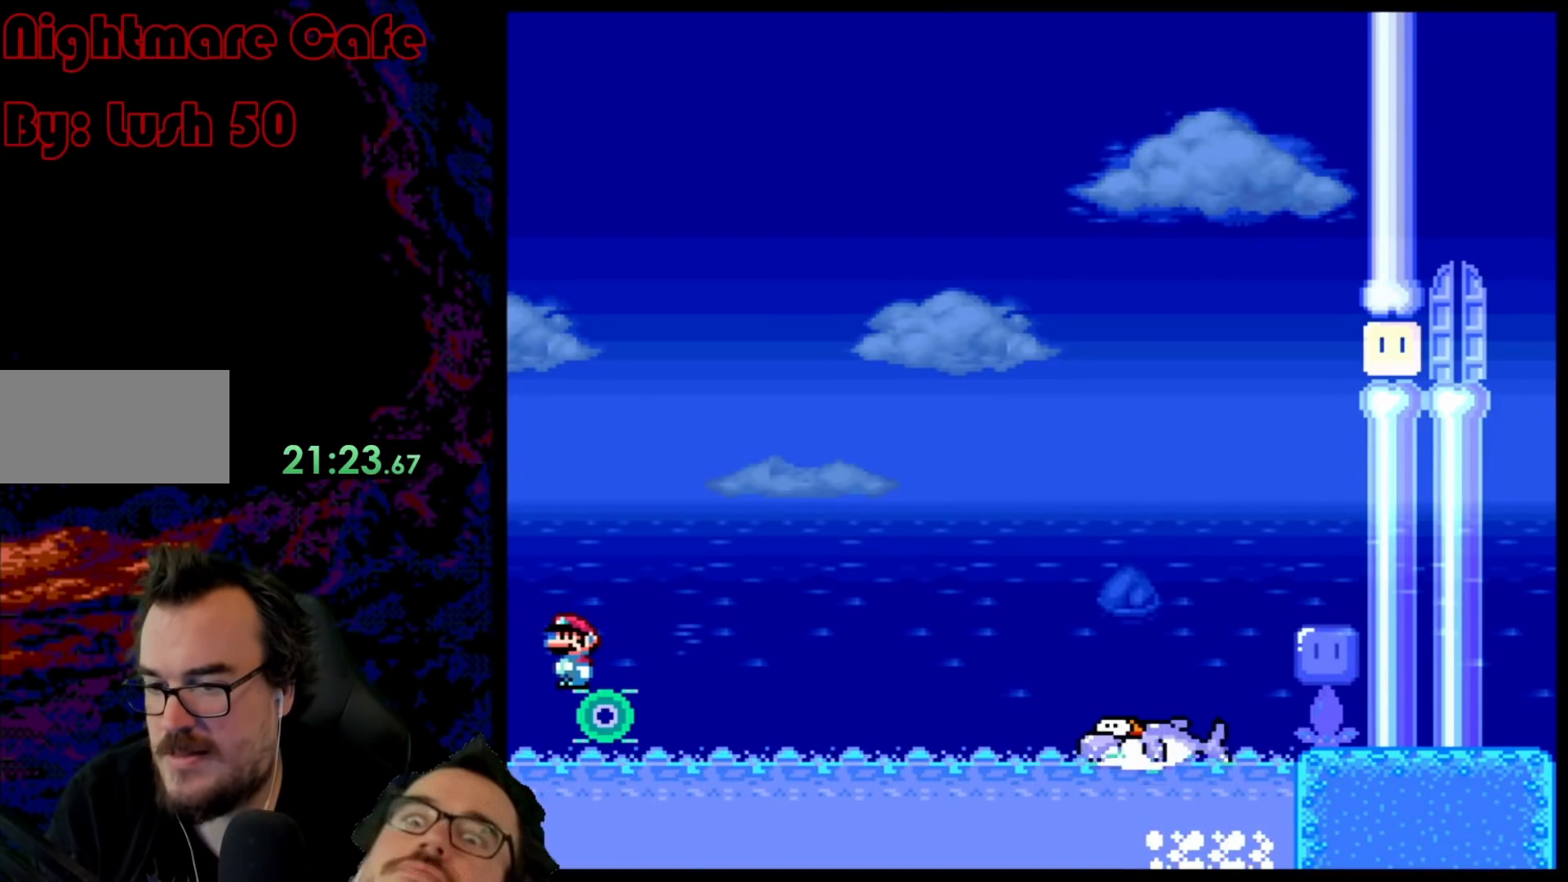
{"buttons": ["B", "Y", "DPAD_RIGHT"], "events": [[50, "DPAD_RIGHT", "down"], [233, "B", "down"]]}
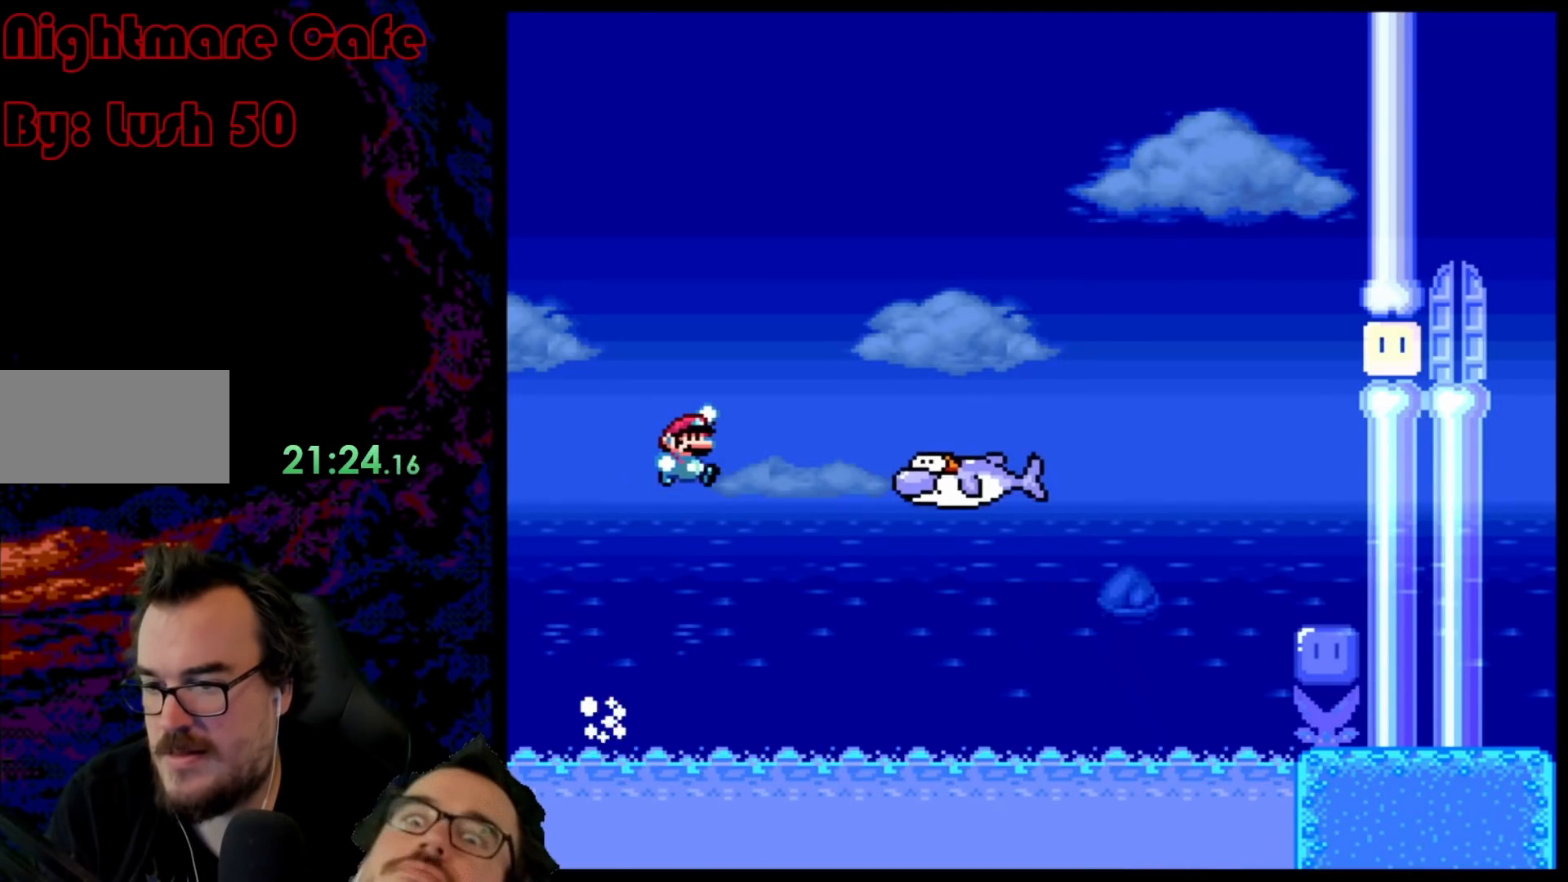
{"buttons": ["Y", "DPAD_RIGHT"], "events": [[133, "B", "up"], [300, "B", "down"], [400, "B", "up"]]}
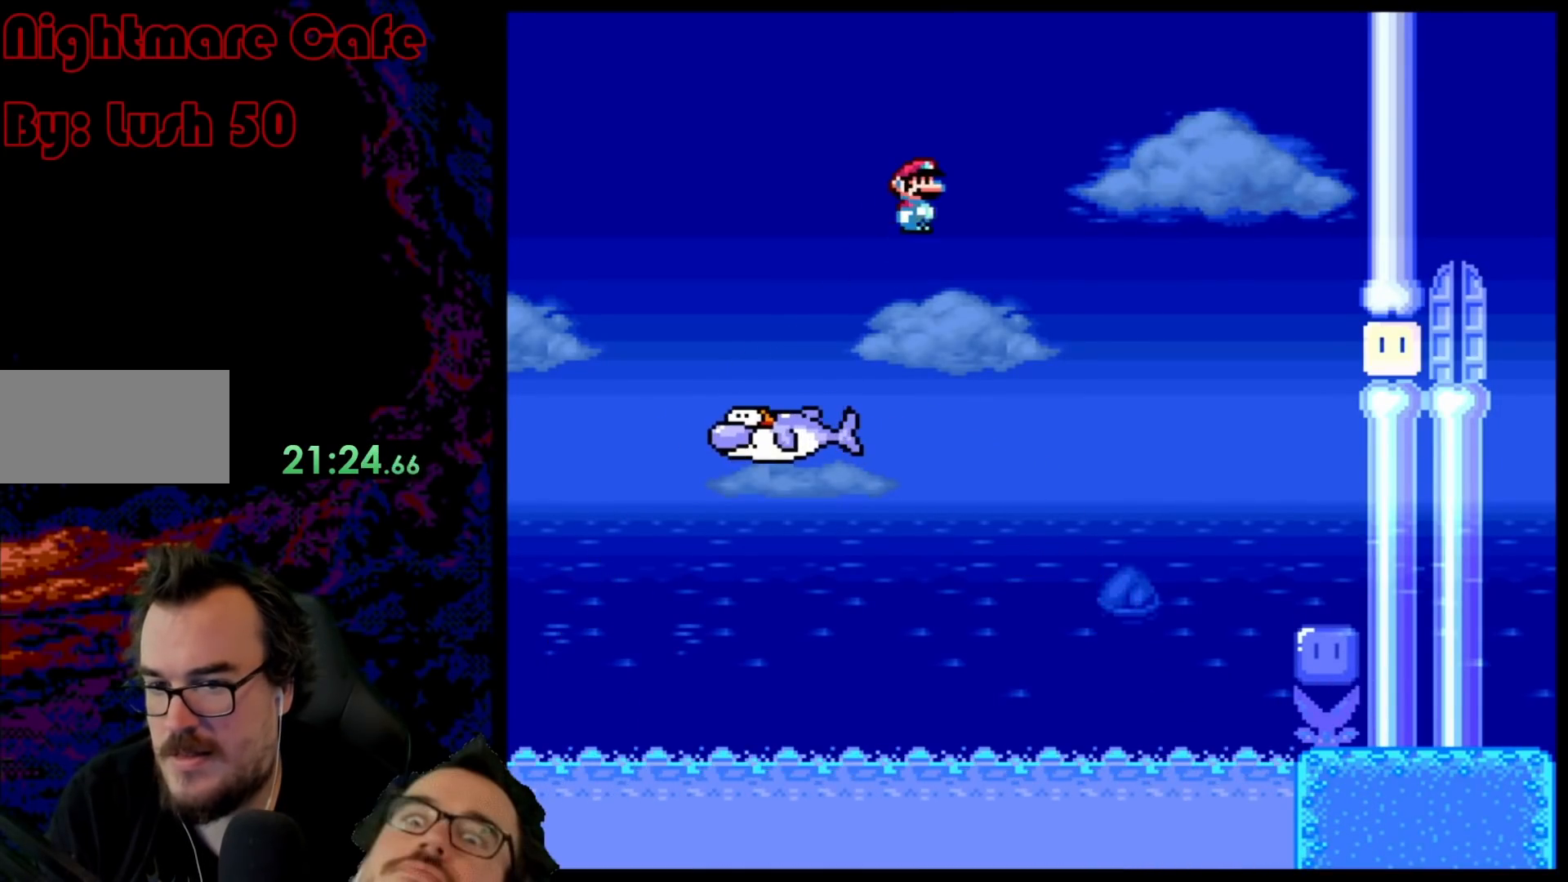
{"buttons": ["B", "Y", "DPAD_RIGHT"], "events": [[17, "B", "down"]]}
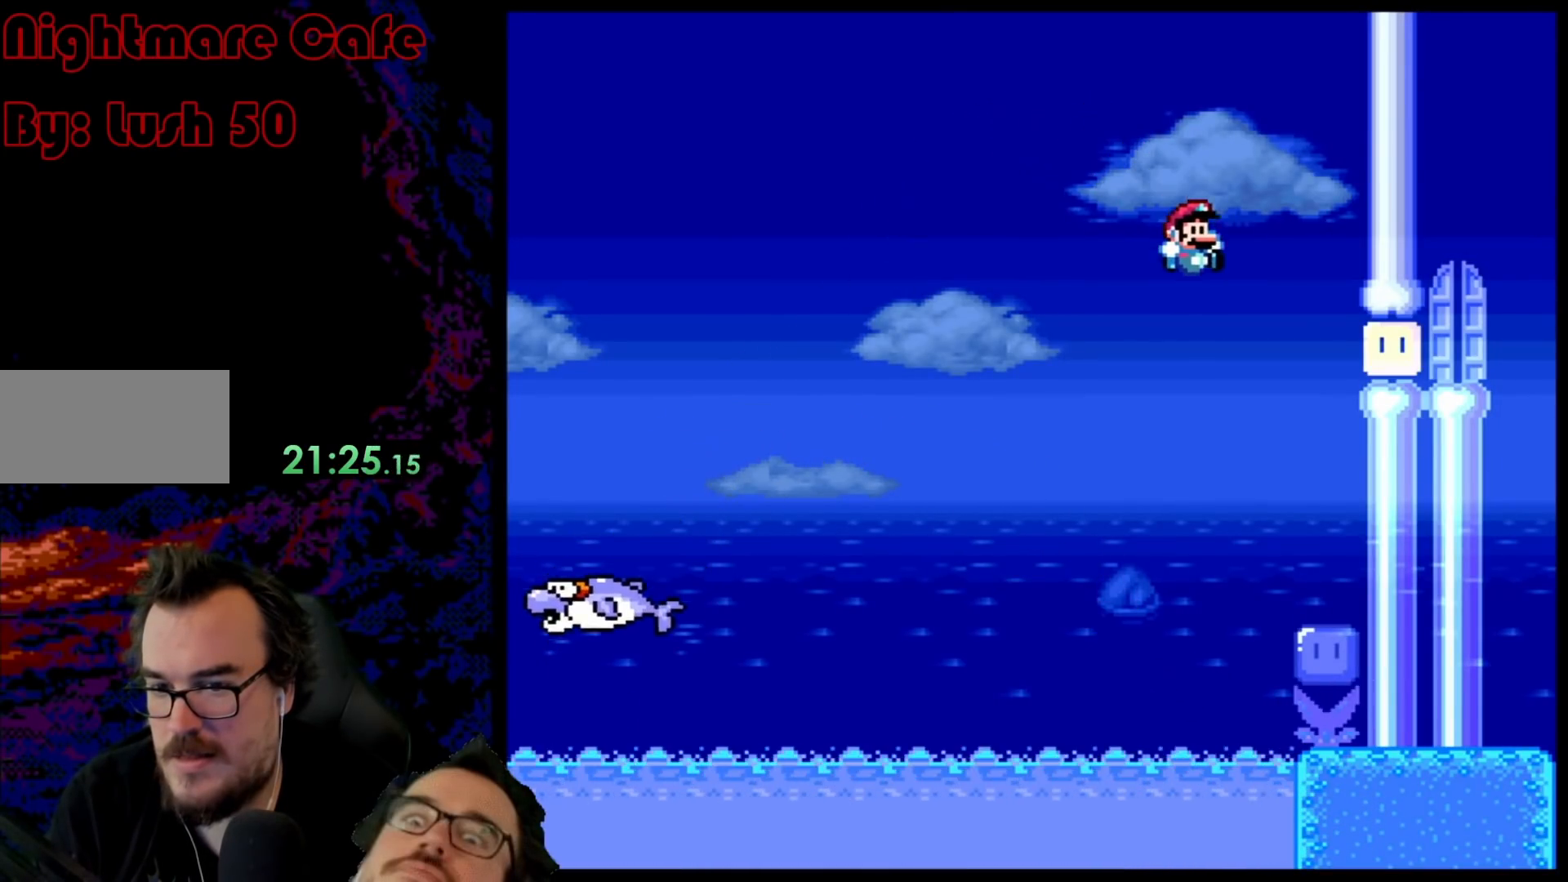
{"buttons": ["B", "Y", "DPAD_RIGHT"], "events": [[150, "DPAD_RIGHT", "up"], [183, "B", "up"], [183, "DPAD_LEFT", "down"], [233, "Y", "up"], [350, "B", "down"], [367, "Y", "down"], [467, "DPAD_LEFT", "up"], [483, "DPAD_RIGHT", "down"]]}
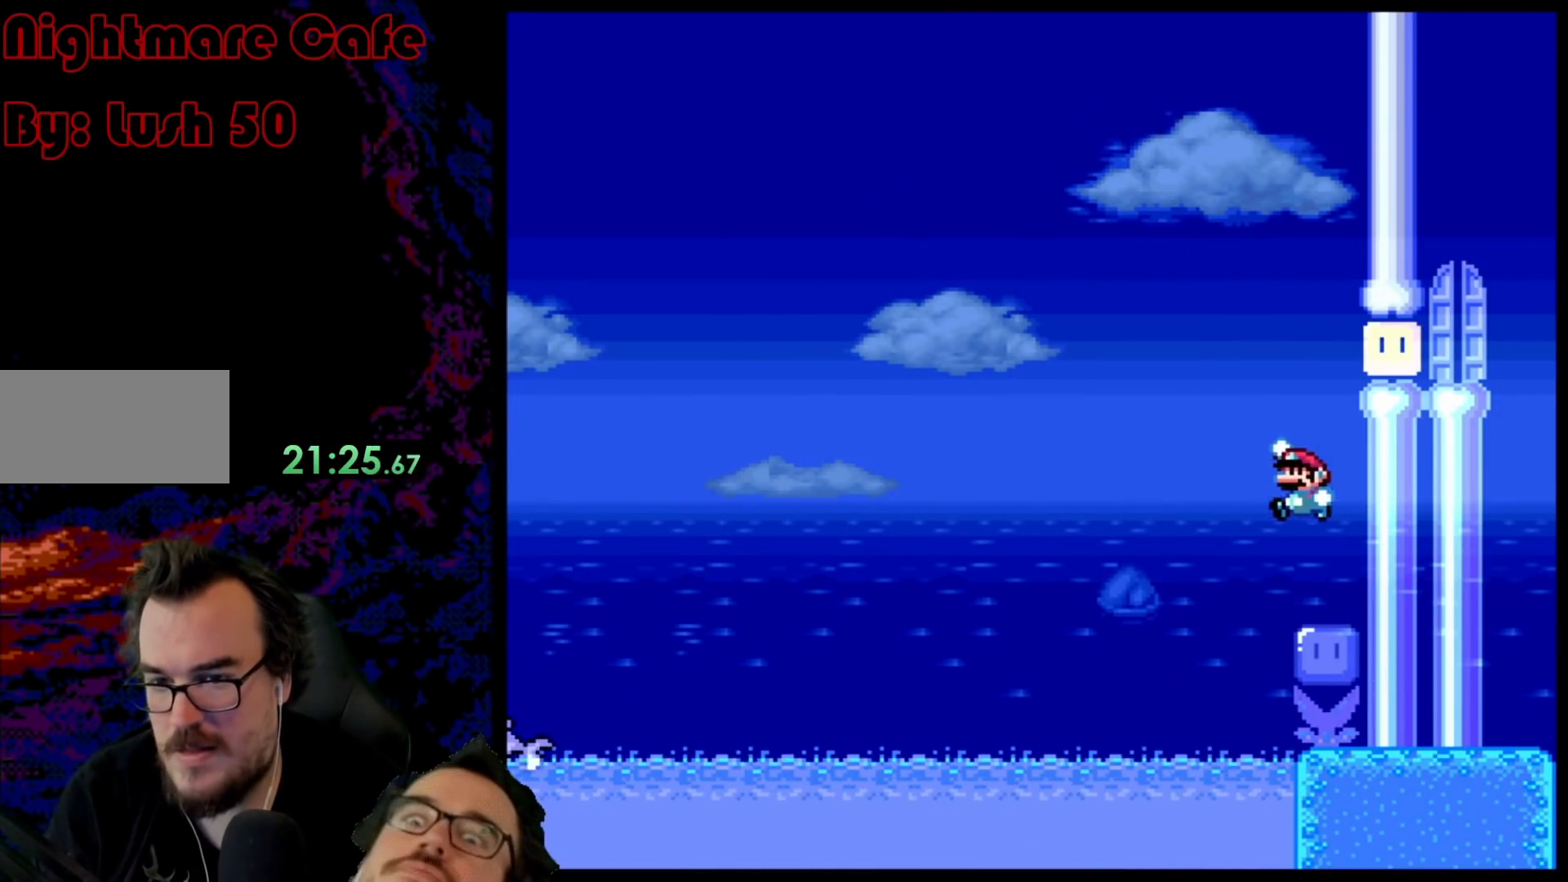
{"buttons": ["B", "Y", "DPAD_RIGHT"], "events": [[200, "Y", "up"], [300, "Y", "down"], [383, "DPAD_DOWN", "down"], [400, "DPAD_DOWN", "up"], [400, "DPAD_LEFT", "down"], [400, "DPAD_RIGHT", "up"], [483, "DPAD_LEFT", "up"], [483, "DPAD_RIGHT", "down"]]}
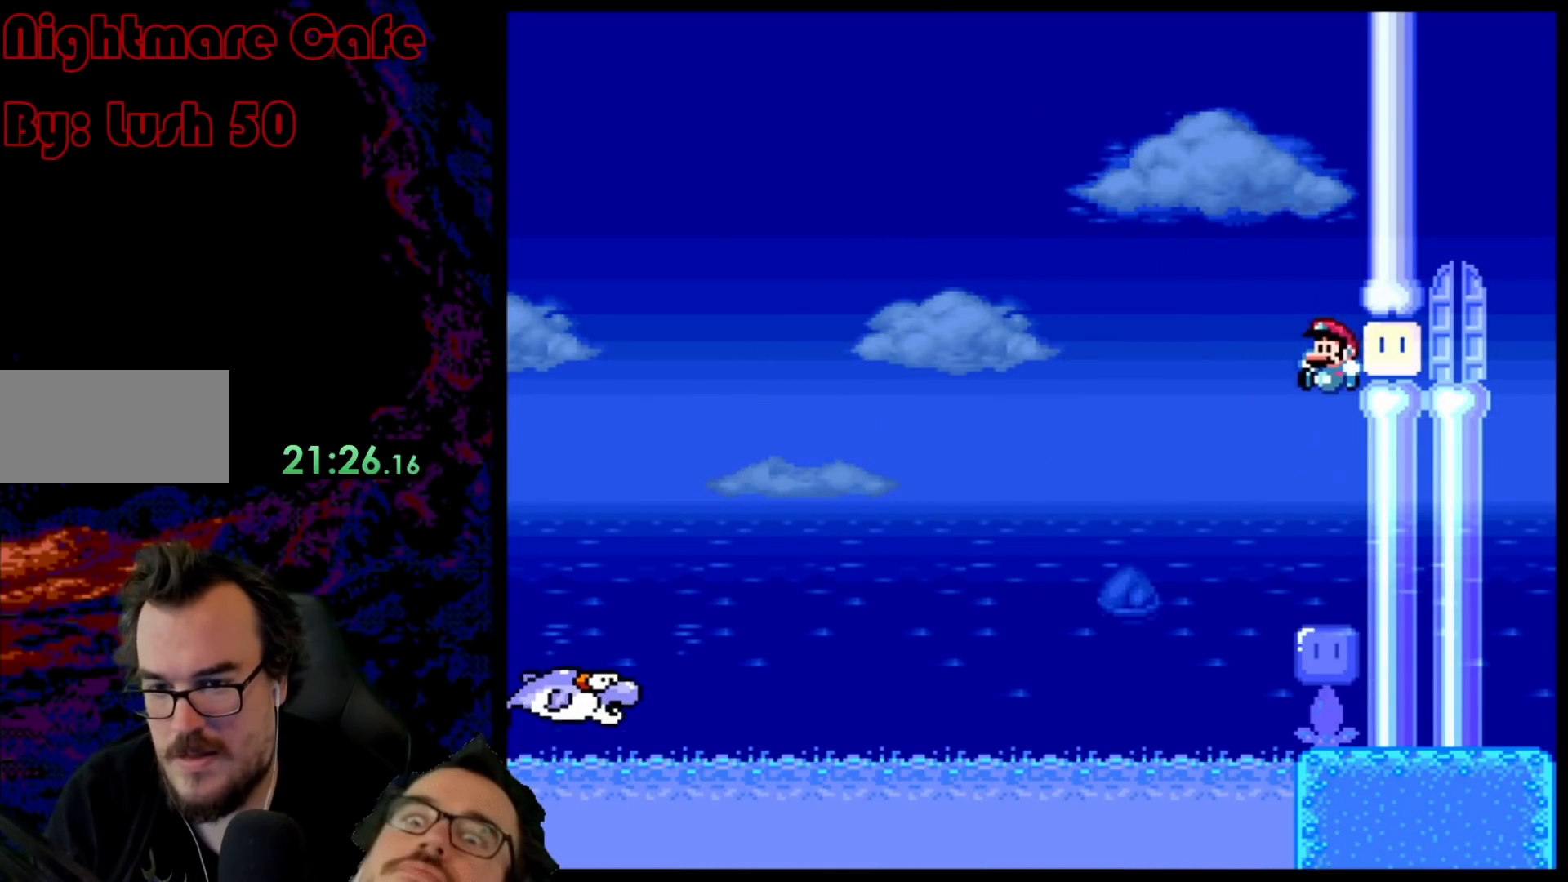
{"buttons": ["Y"], "events": [[67, "B", "up"], [167, "DPAD_RIGHT", "up"], [300, "B", "down"], [433, "B", "up"]]}
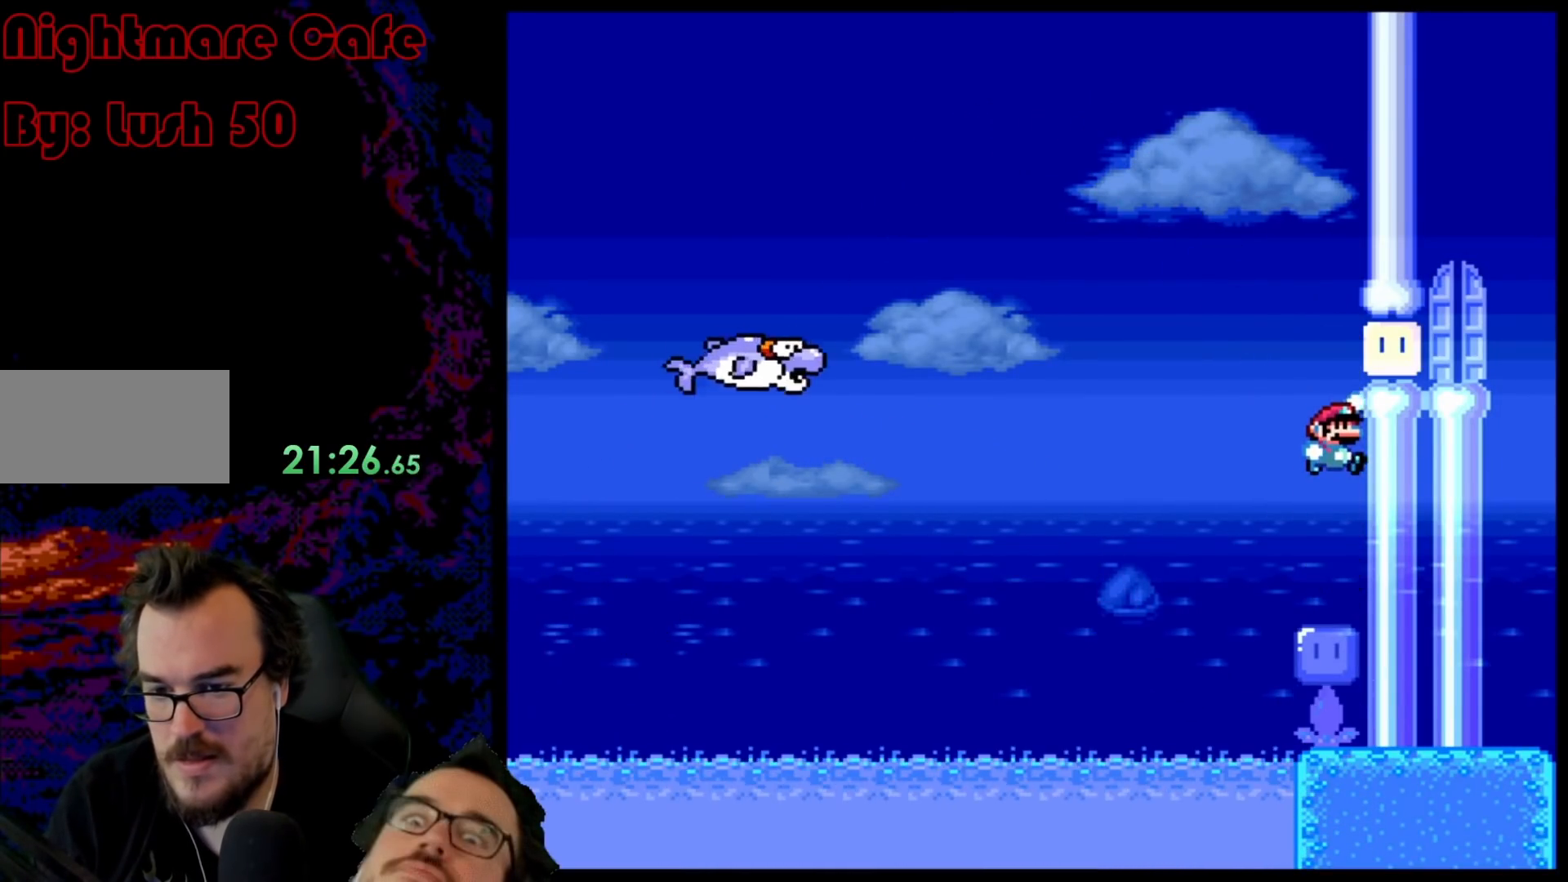
{"buttons": ["B", "Y"], "events": [[250, "DPAD_LEFT", "down"], [300, "Y", "up"], [400, "B", "down"], [400, "Y", "down"], [500, "DPAD_LEFT", "up"]]}
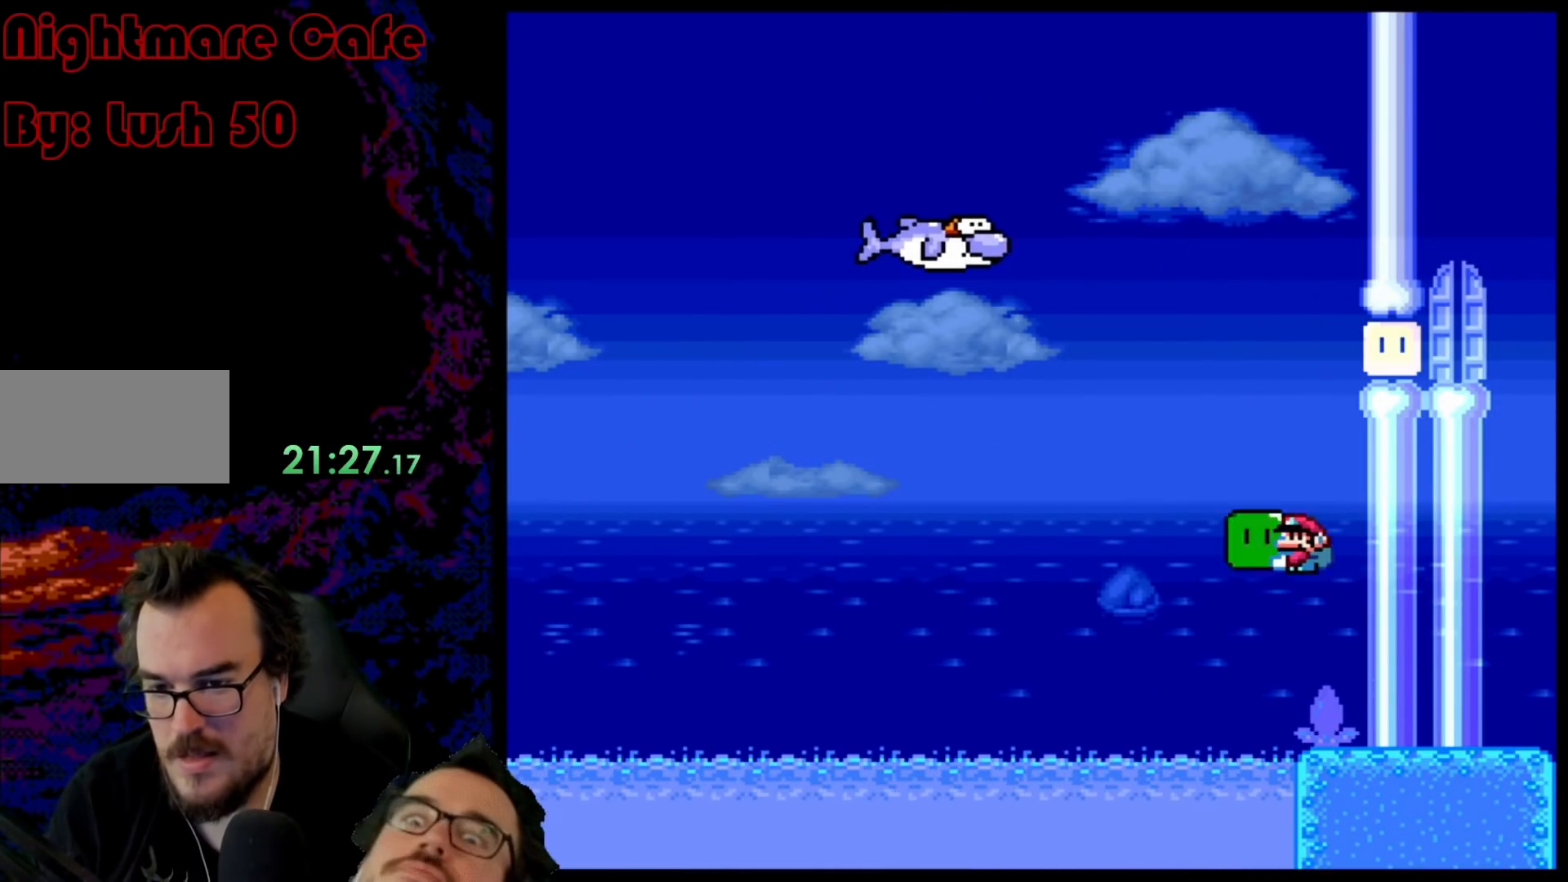
{"buttons": ["B", "Y", "DPAD_RIGHT"], "events": [[17, "DPAD_RIGHT", "down"], [250, "Y", "up"], [333, "Y", "down"]]}
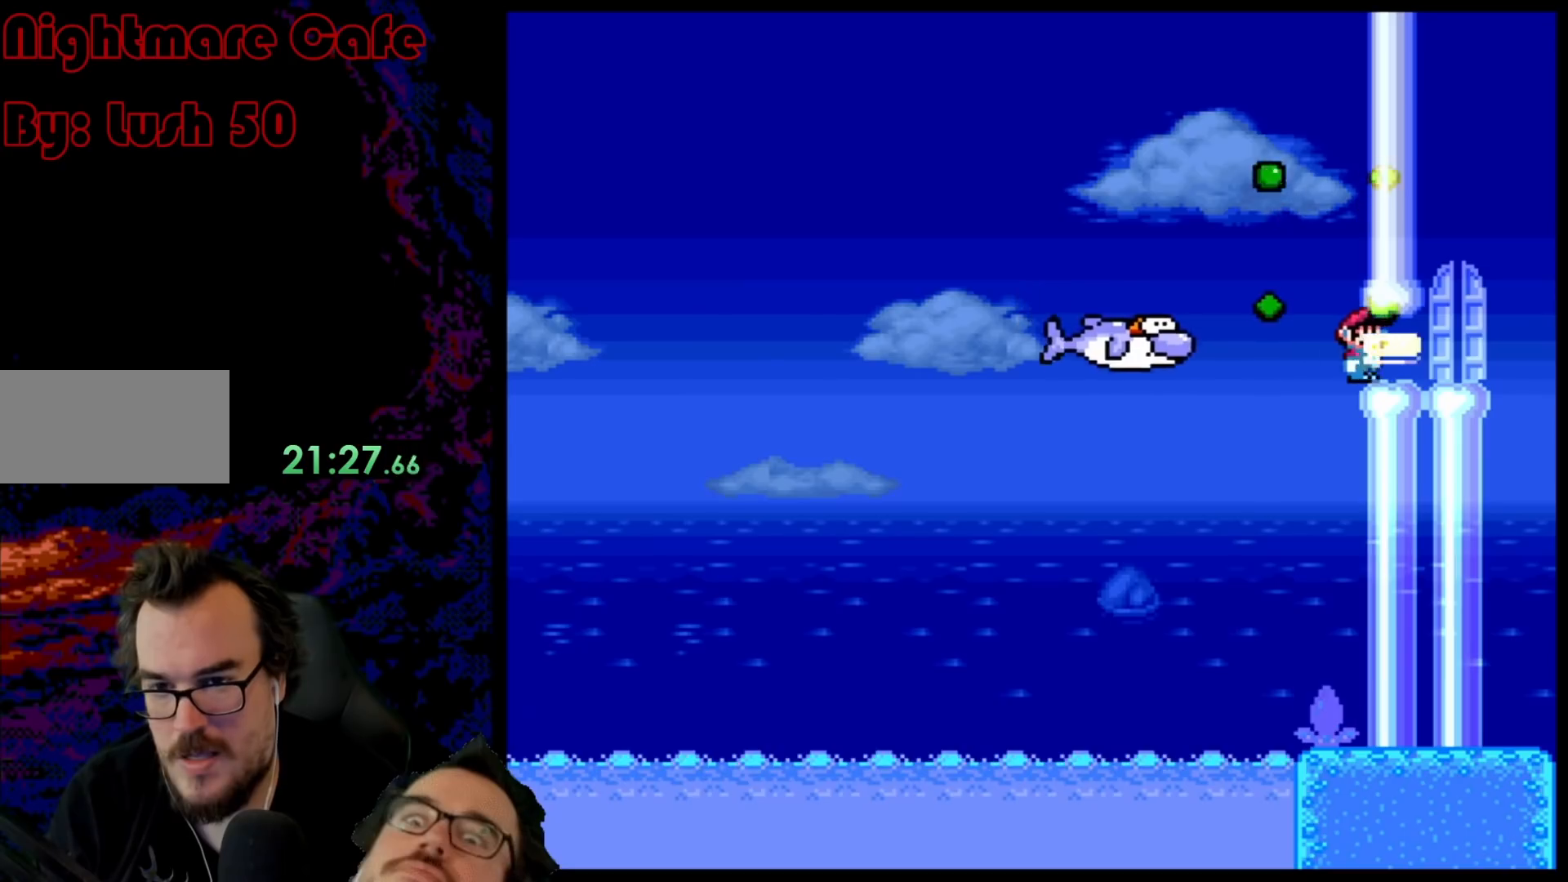
{"buttons": ["B", "Y"], "events": [[83, "DPAD_DOWN", "down"], [83, "DPAD_RIGHT", "up"], [100, "DPAD_DOWN", "up"], [100, "DPAD_LEFT", "down"], [250, "DPAD_LEFT", "up"], [250, "DPAD_UP", "down"], [433, "DPAD_UP", "up"]]}
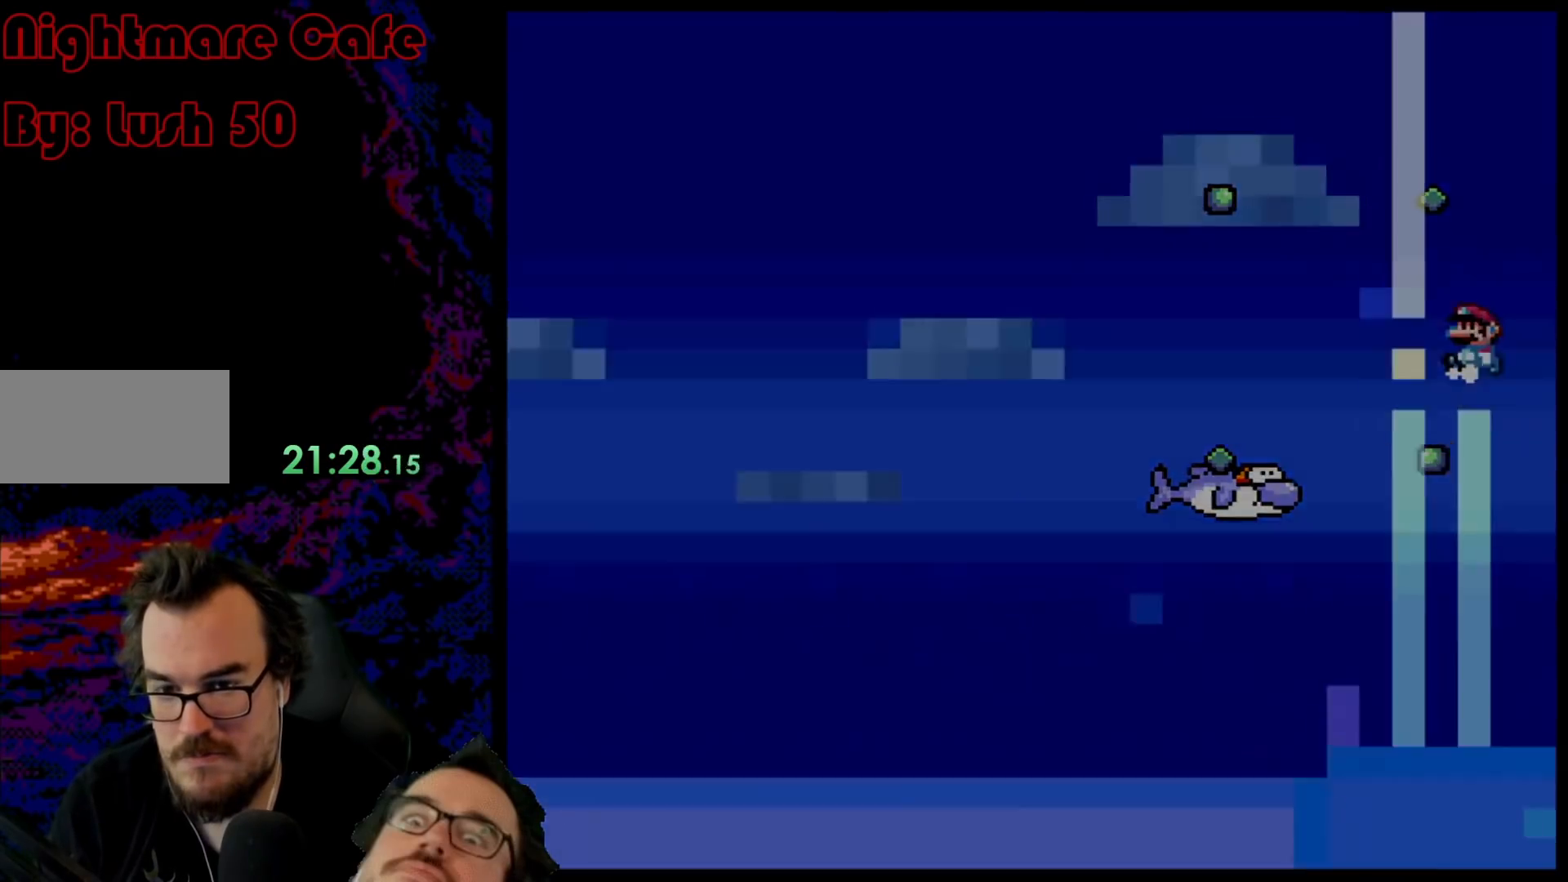
{"buttons": ["B", "Y"], "events": []}
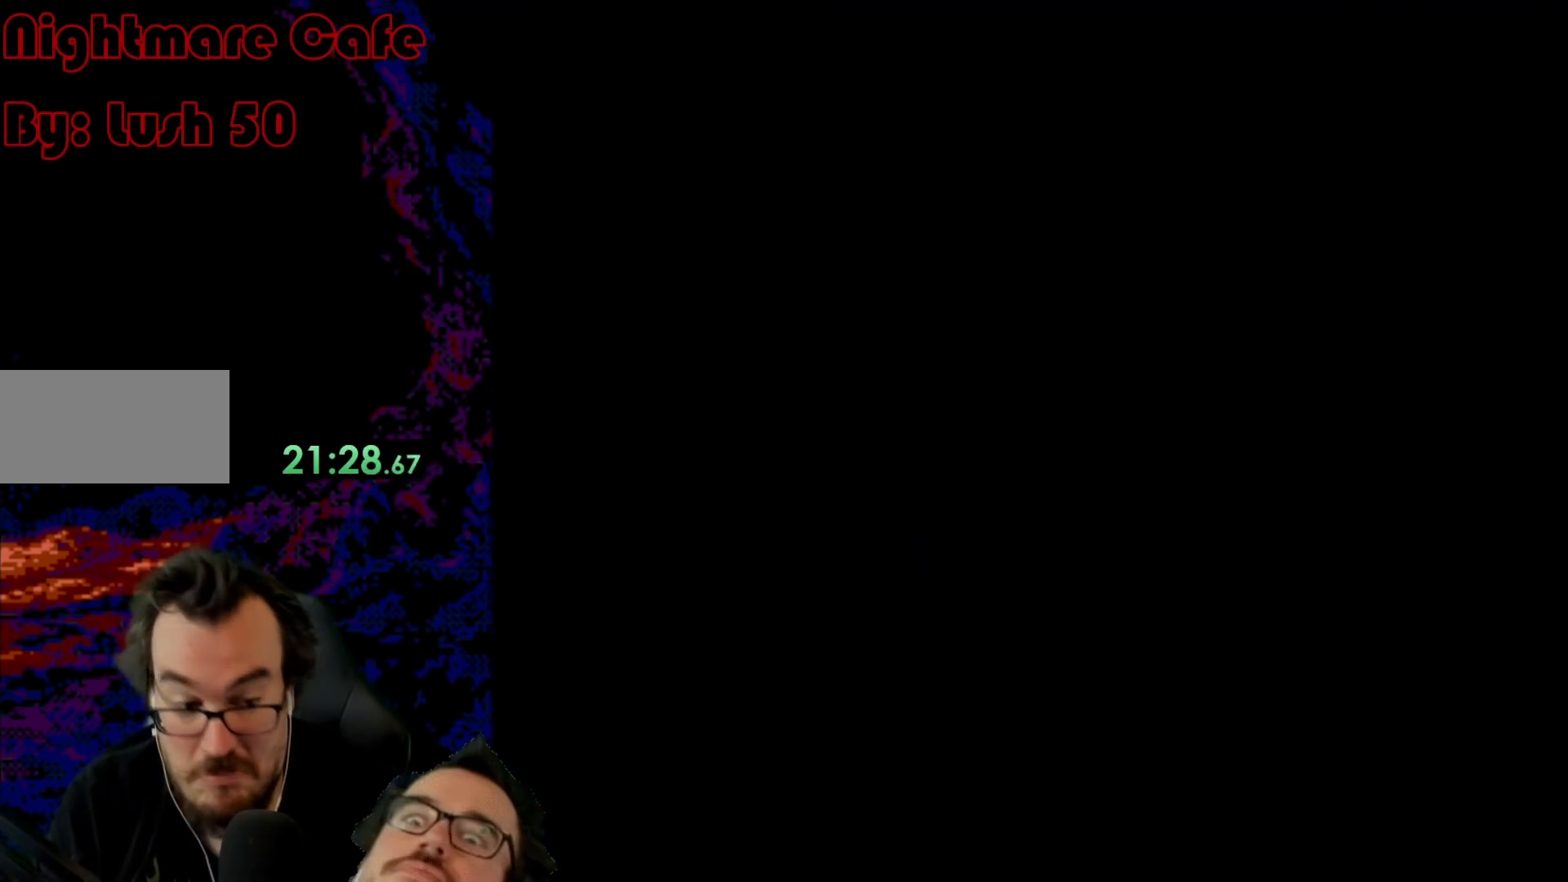
{"buttons": ["B", "Y"], "events": []}
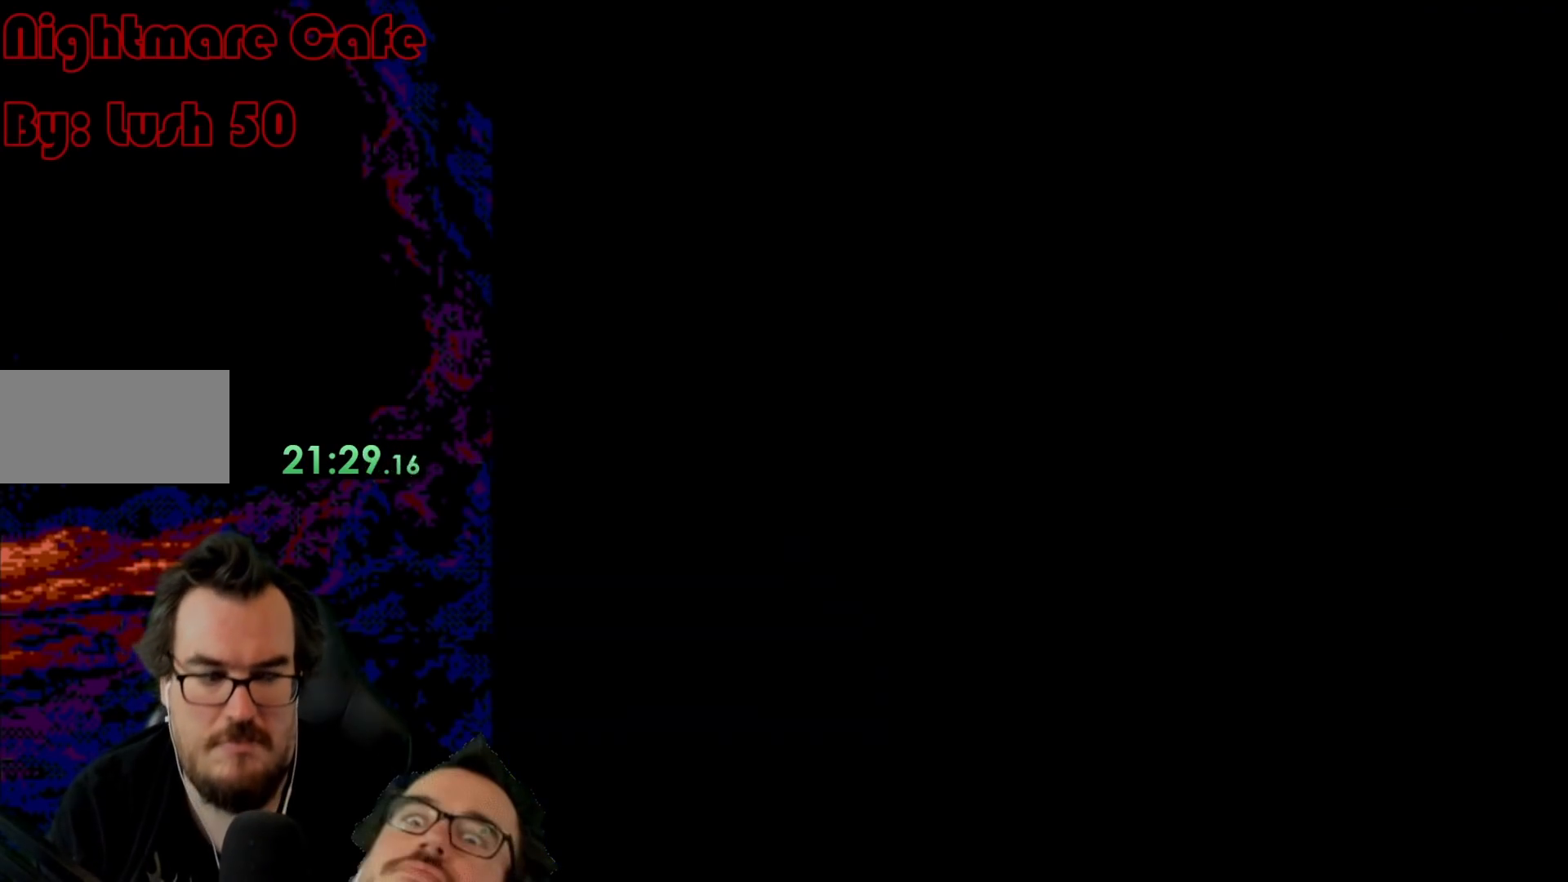
{"buttons": ["B", "Y"], "events": []}
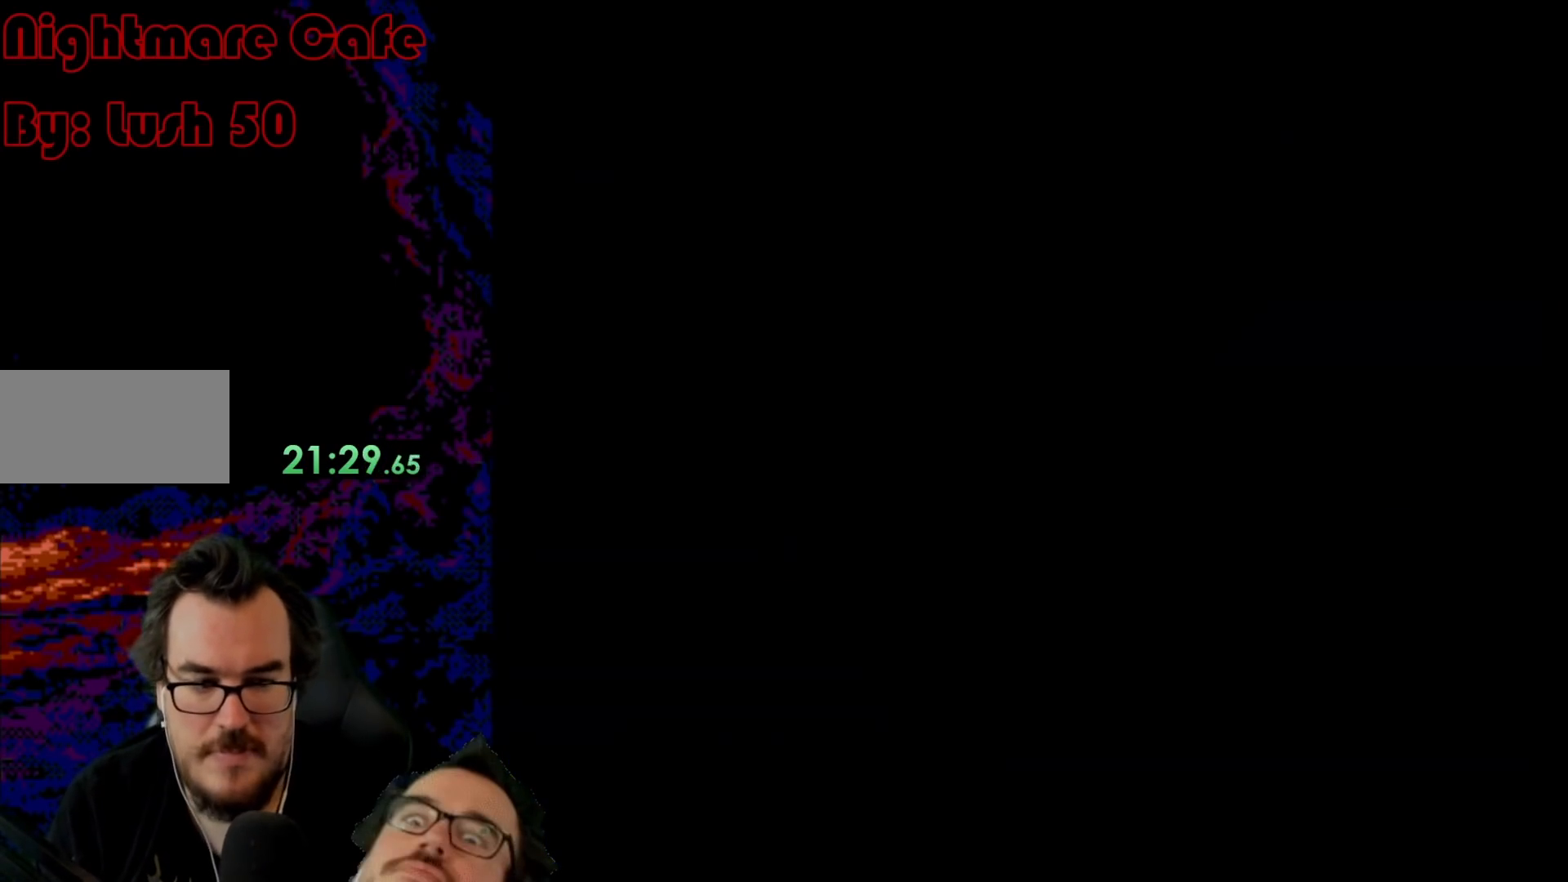
{"buttons": ["B", "Y"], "events": []}
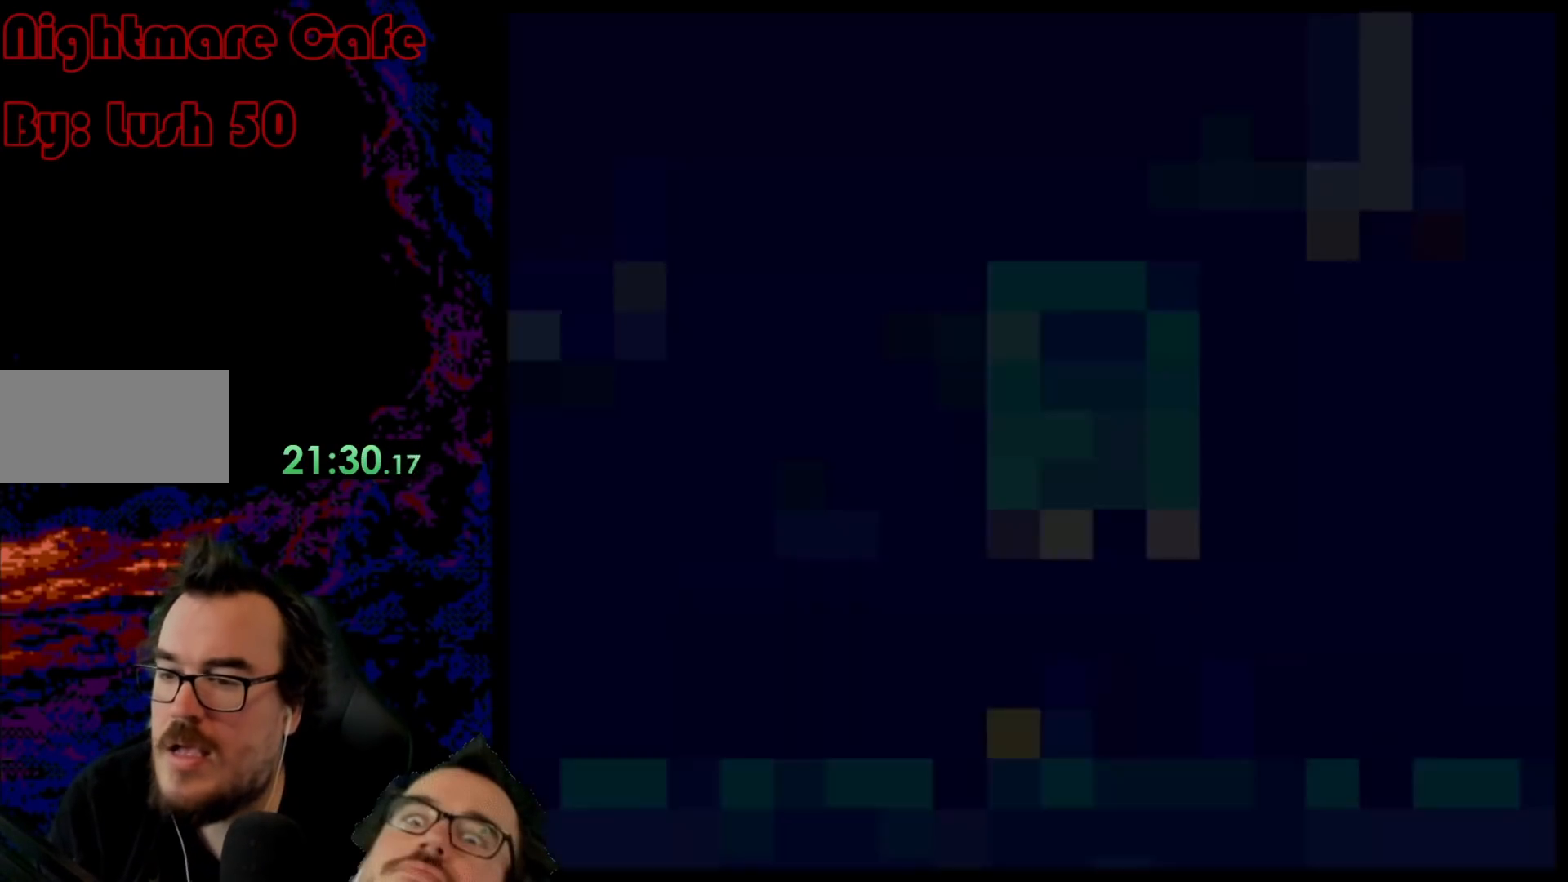
{"buttons": ["B", "Y"], "events": []}
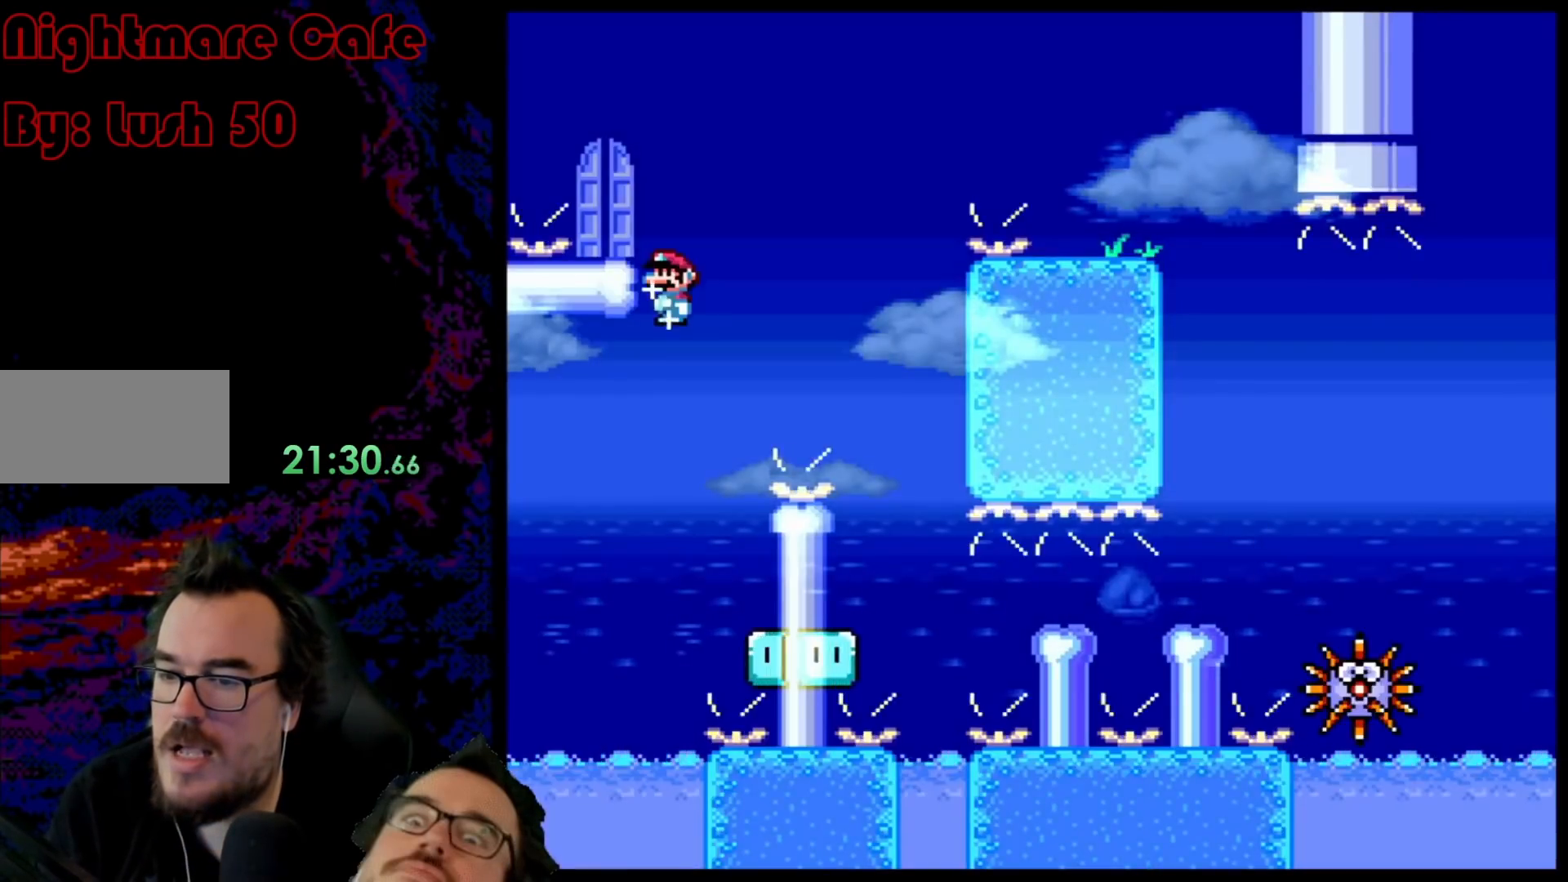
{"buttons": ["Y"], "events": [[450, "B", "up"]]}
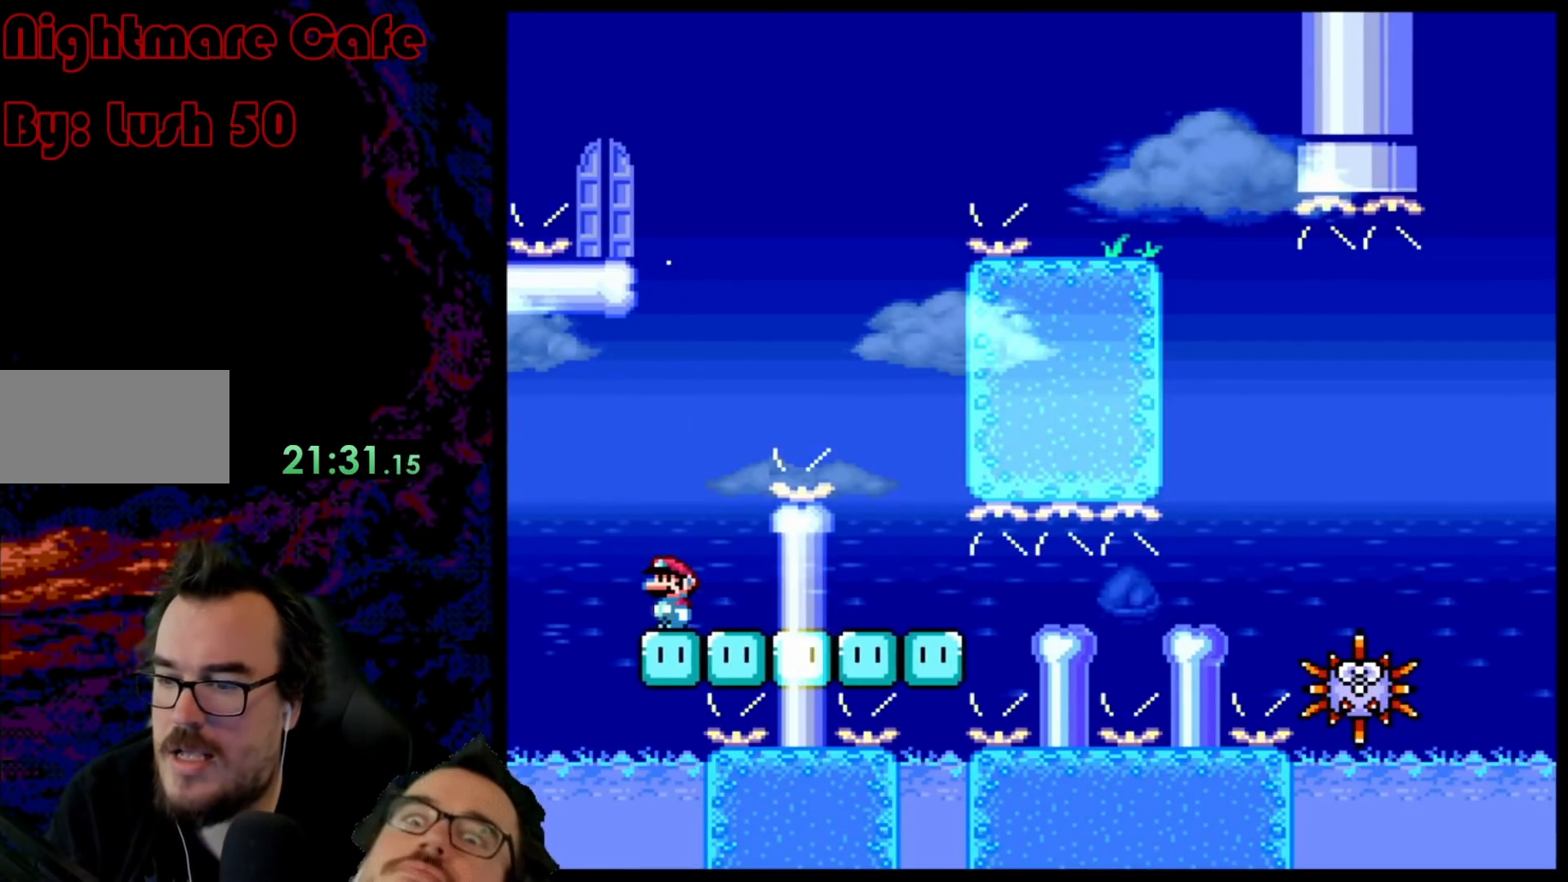
{"buttons": ["B", "Y", "DPAD_RIGHT"], "events": [[83, "DPAD_RIGHT", "down"], [100, "B", "down"]]}